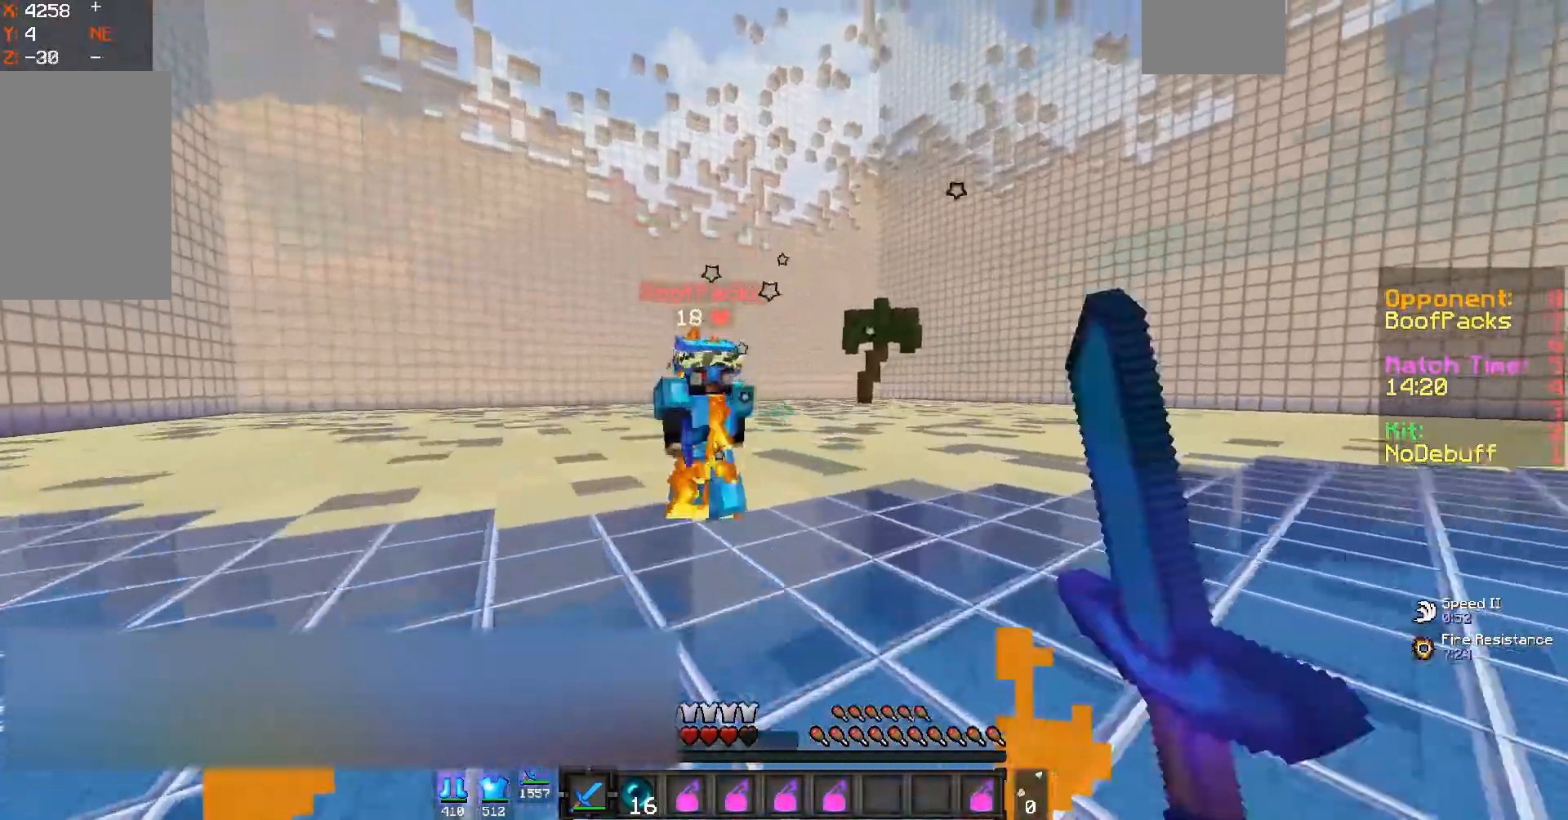
Gameplay with keyboard and mouse; each line is a JSON object with the keys and mouse buttons held at the frame after it. "events" lists presses ("down") and releases ("up") of "a", "d", "s", "space", "w", "mouse_left" and "mouse_right" between this image and that frame as [ms after this image, input, new state], when the widget could be followed in between. "mouse_left", "mouse_right" = the "left", "right" buttons of the "mouse" list. No other keys are recorded. Fast repeated clicks can show as one long hold. Mouse movement is not recorded.
{"keys": ["a", "w"], "mouse": ["left"], "events": [[67, "mouse_left", "up"], [133, "mouse_left", "down"]]}
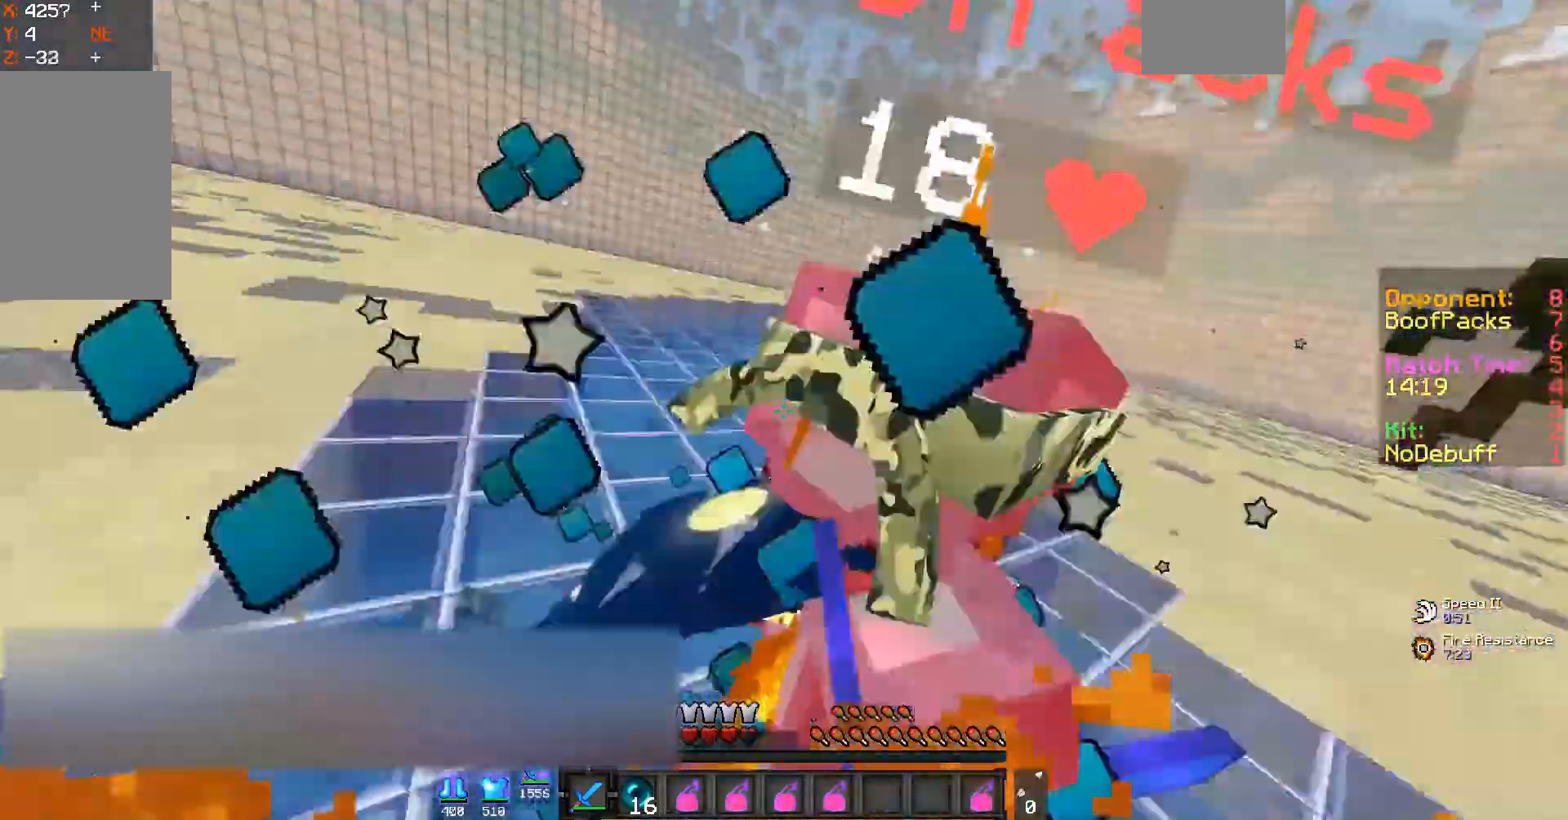
{"keys": ["a", "w"], "mouse": [], "events": [[467, "mouse_left", "up"]]}
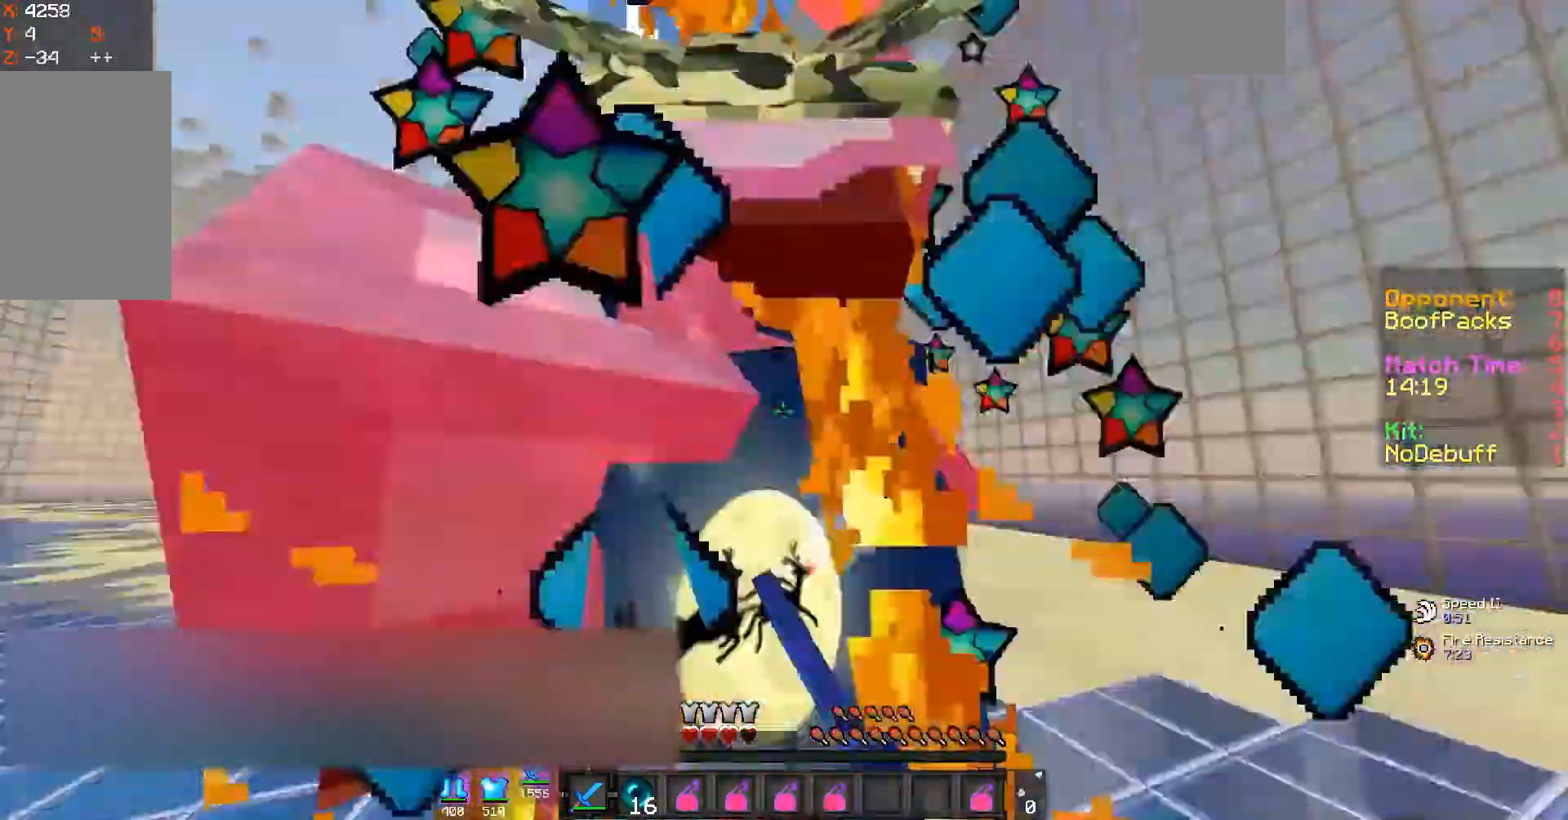
{"keys": ["a", "w"], "mouse": [], "events": [[33, "mouse_left", "down"], [333, "w", "up"], [467, "mouse_left", "up"], [467, "w", "down"]]}
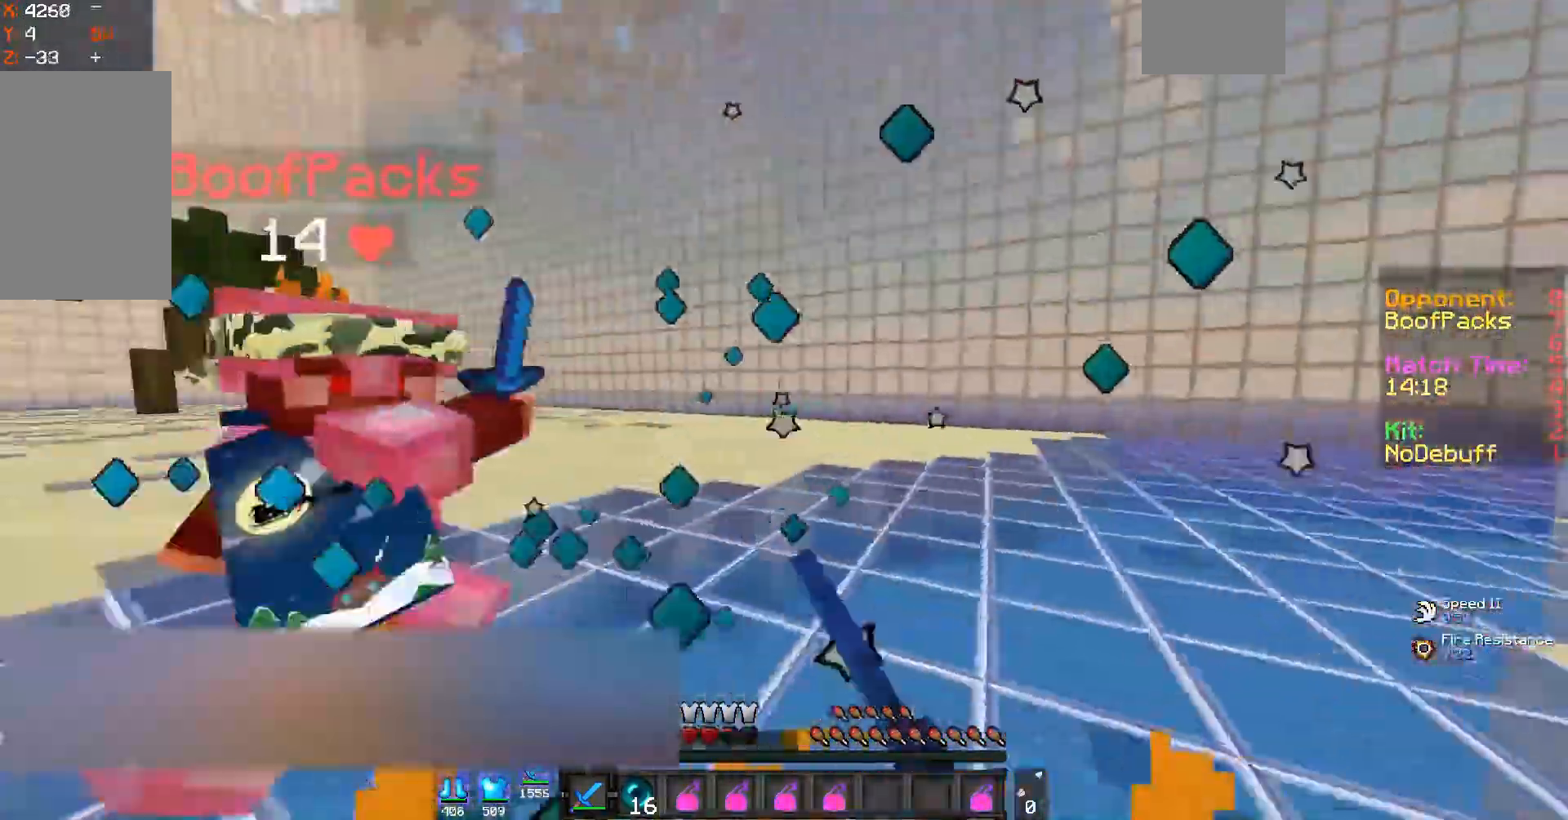
{"keys": ["a"], "mouse": ["left"], "events": [[33, "mouse_left", "down"], [433, "w", "up"]]}
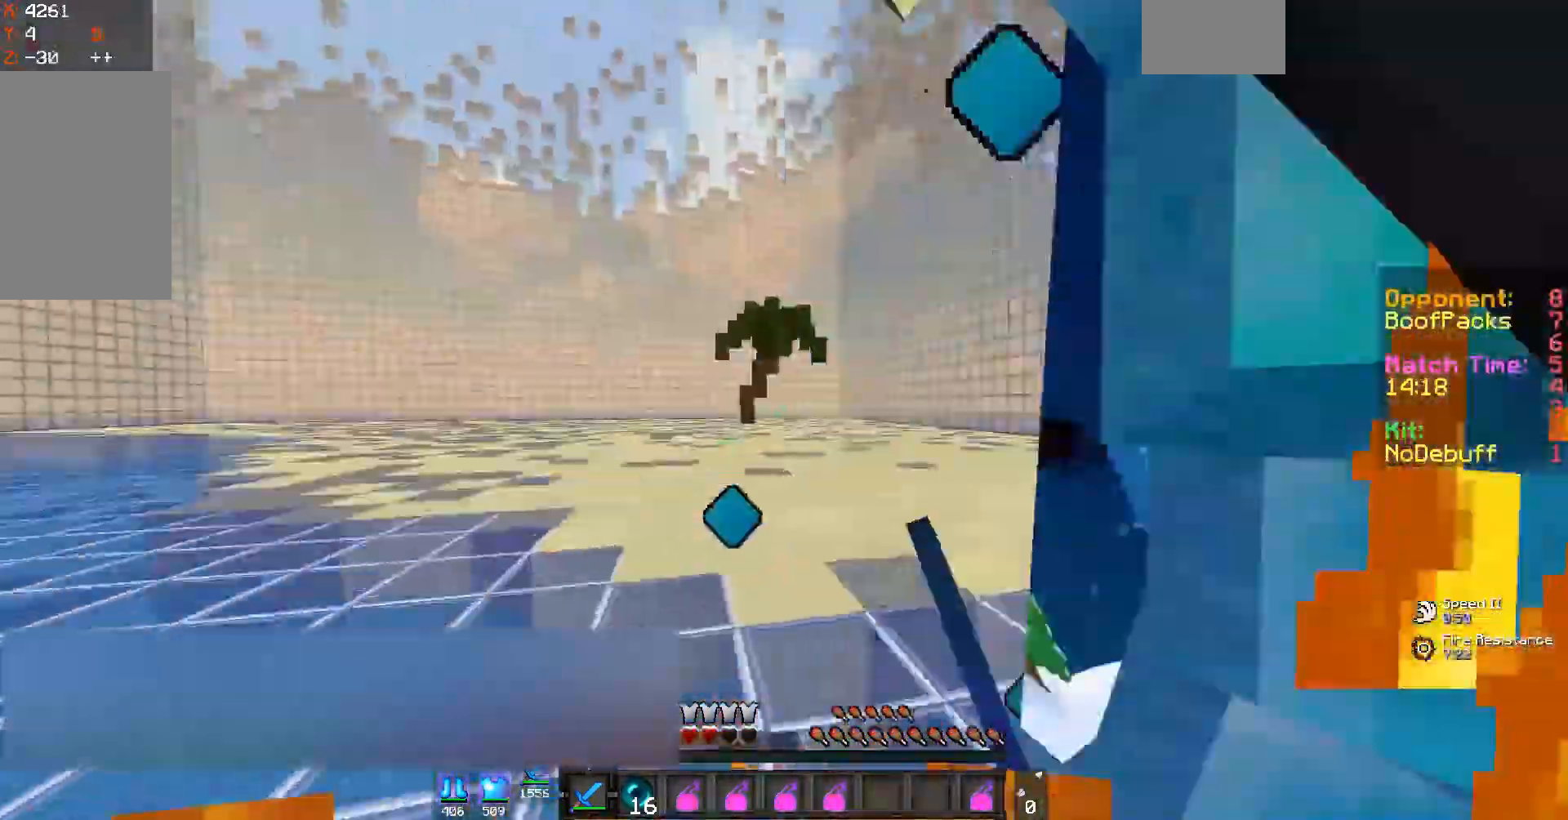
{"keys": ["a", "w"], "mouse": ["left"], "events": [[367, "w", "down"]]}
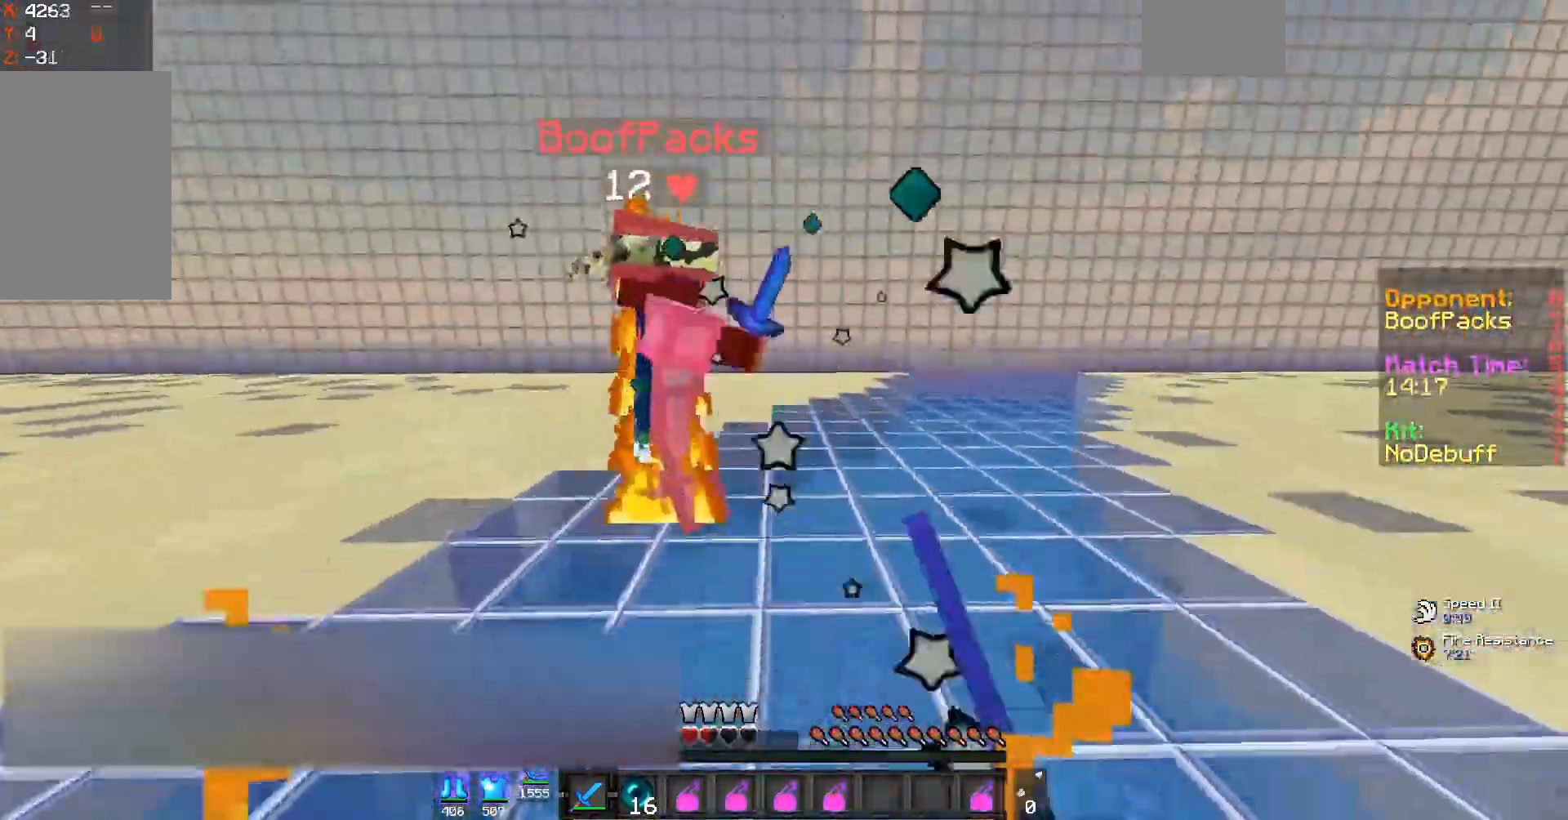
{"keys": ["a", "w"], "mouse": ["left"], "events": [[167, "mouse_left", "up"], [233, "mouse_left", "down"], [333, "mouse_left", "up"], [367, "mouse_left", "down"]]}
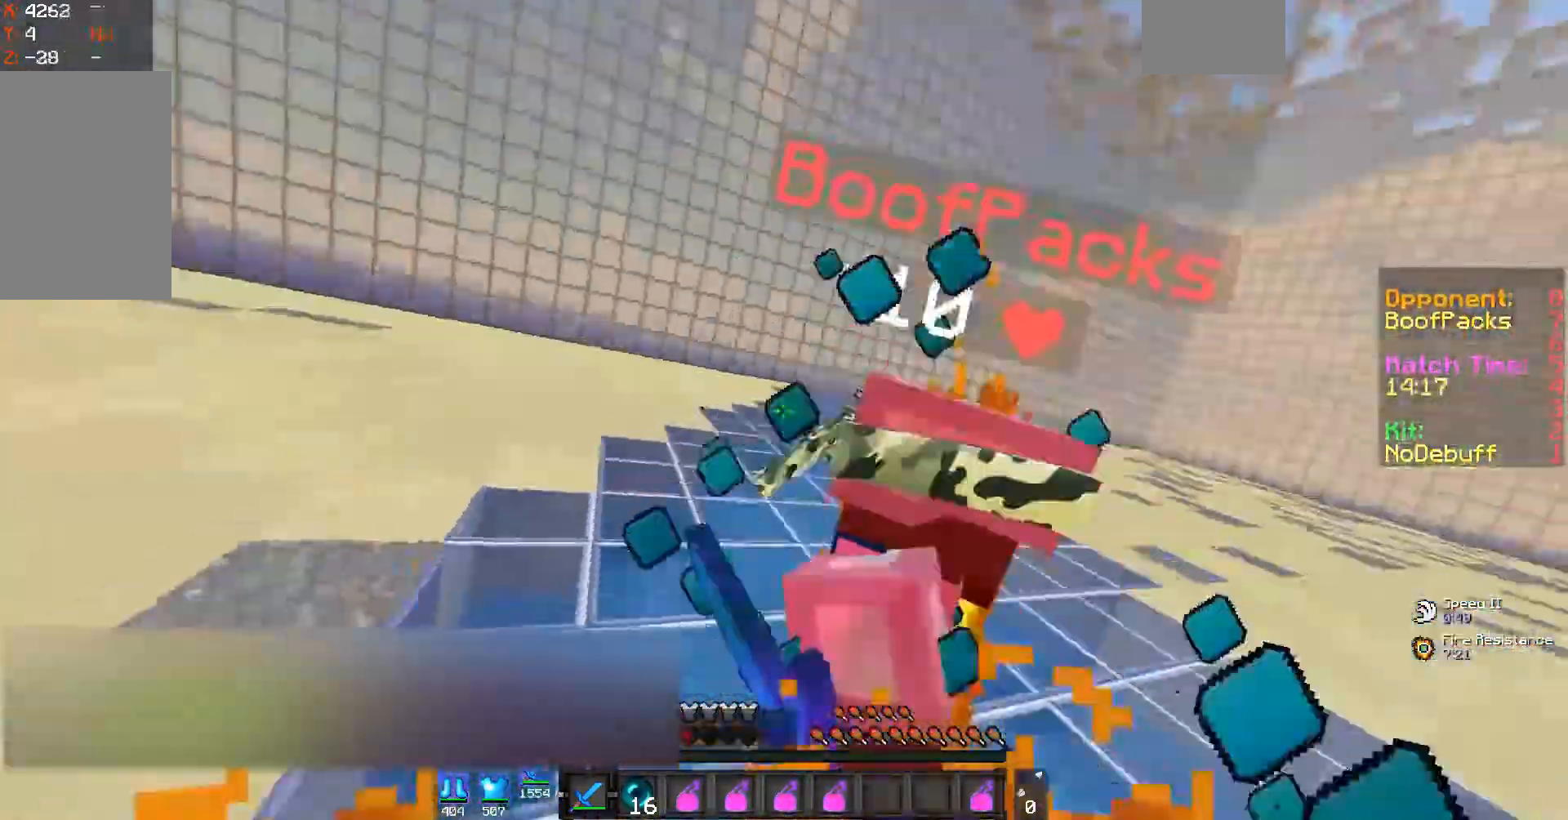
{"keys": ["a", "w"], "mouse": ["left"], "events": [[33, "w", "up"], [300, "mouse_left", "up"], [333, "mouse_left", "down"], [367, "w", "down"], [433, "mouse_left", "up"], [467, "mouse_left", "down"]]}
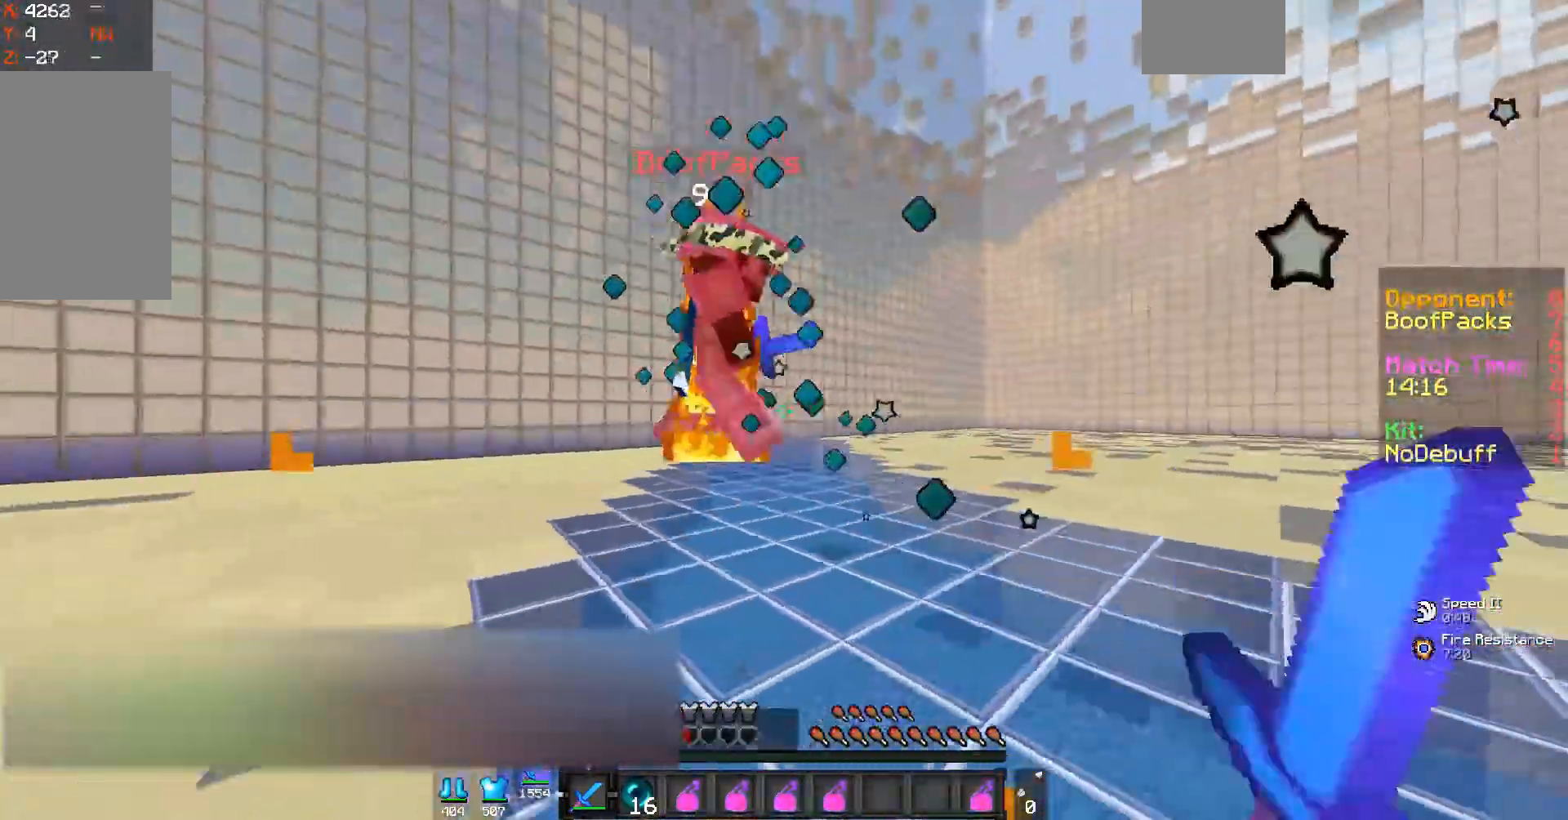
{"keys": ["a", "w"], "mouse": ["left"], "events": []}
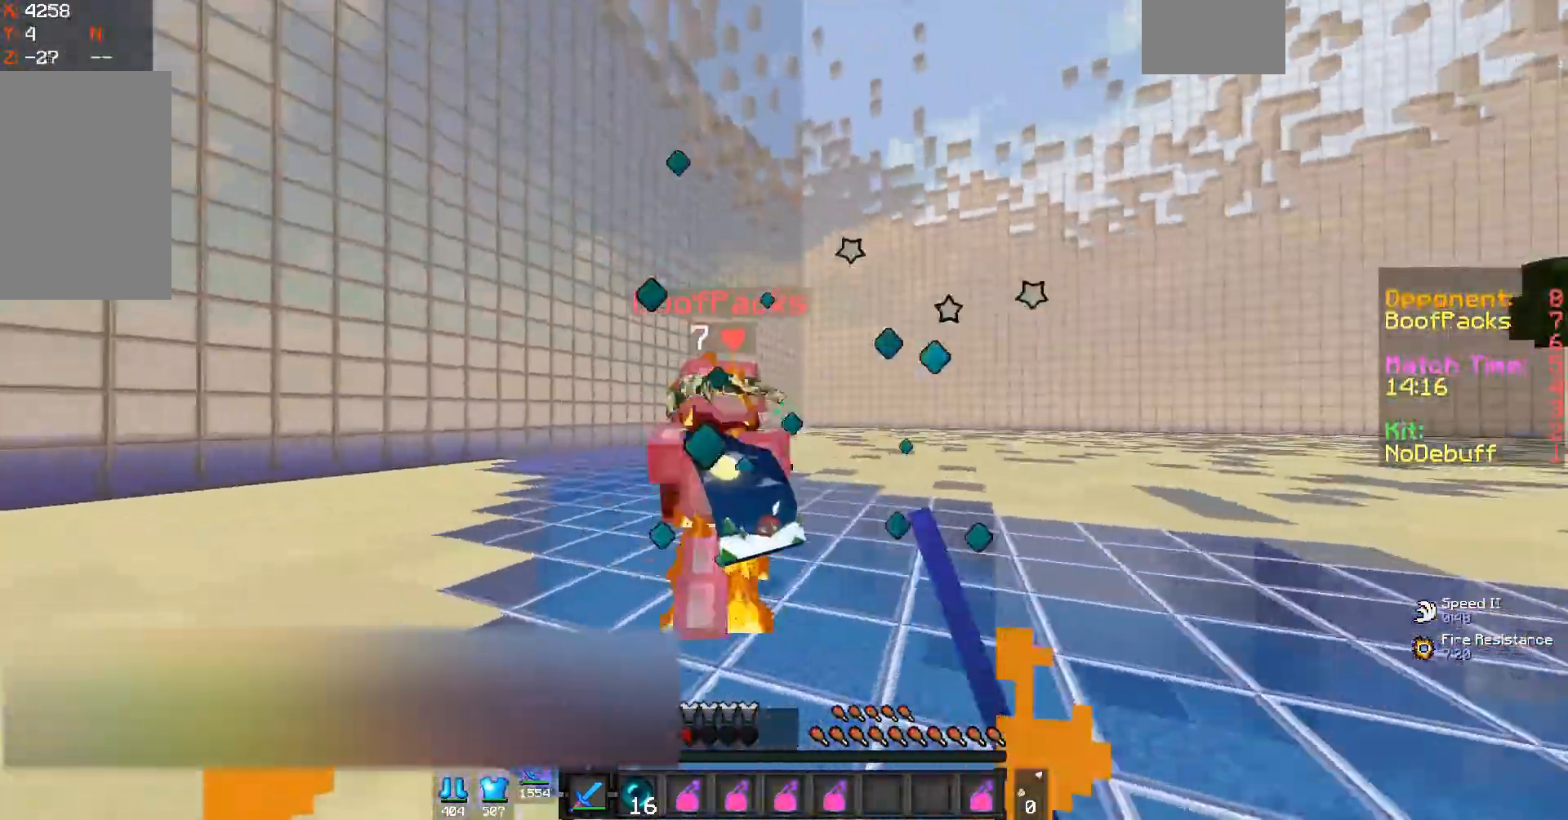
{"keys": ["w"], "mouse": ["left"], "events": [[100, "d", "down"], [133, "a", "up"], [500, "d", "up"]]}
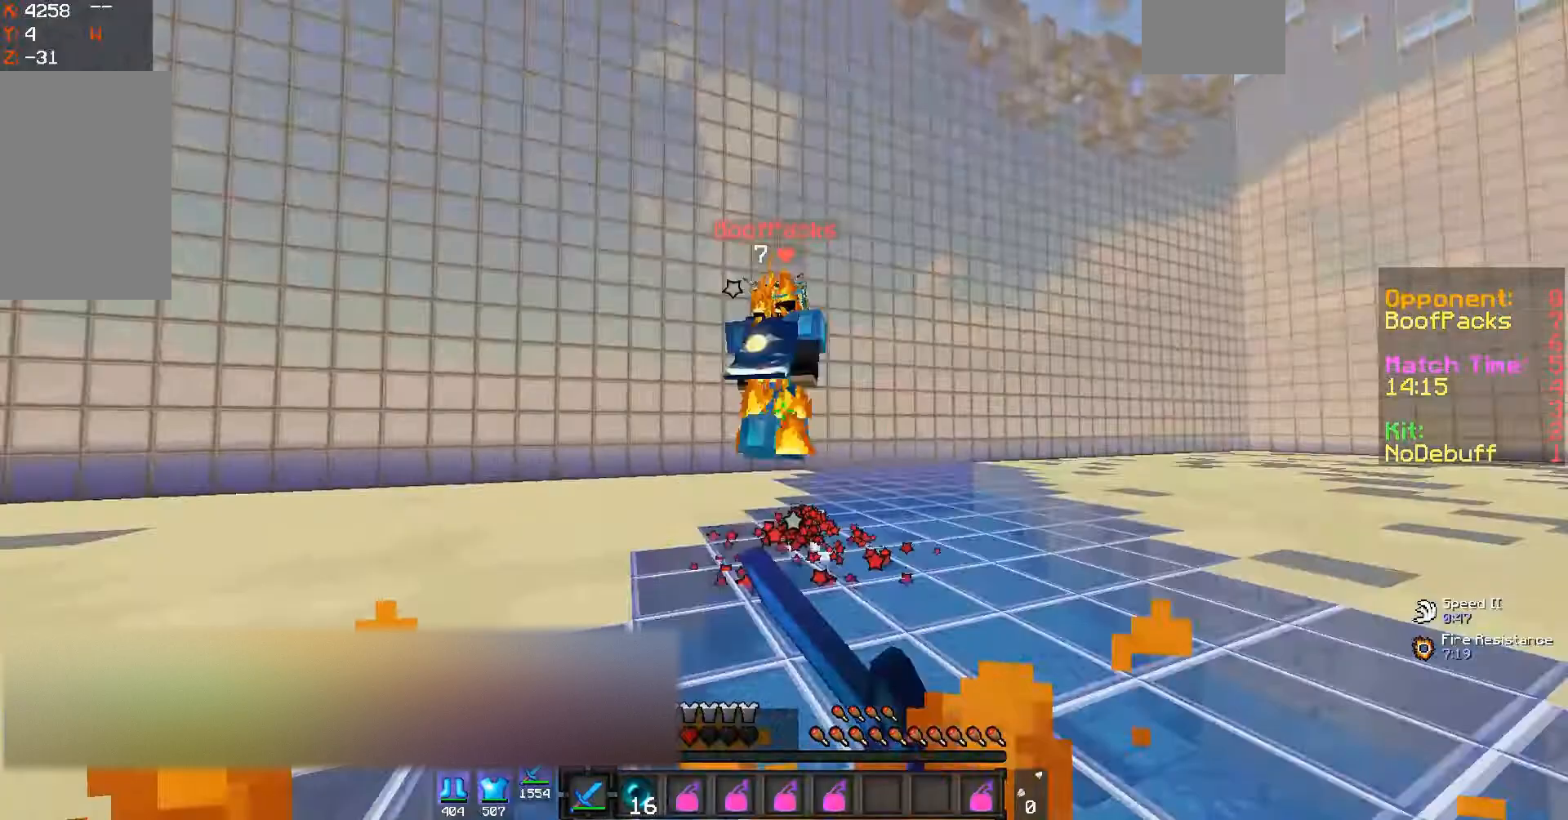
{"keys": ["d", "w"], "mouse": ["left"], "events": [[67, "mouse_left", "up"], [200, "mouse_left", "down"], [267, "d", "down"], [400, "mouse_left", "up"], [433, "mouse_left", "down"]]}
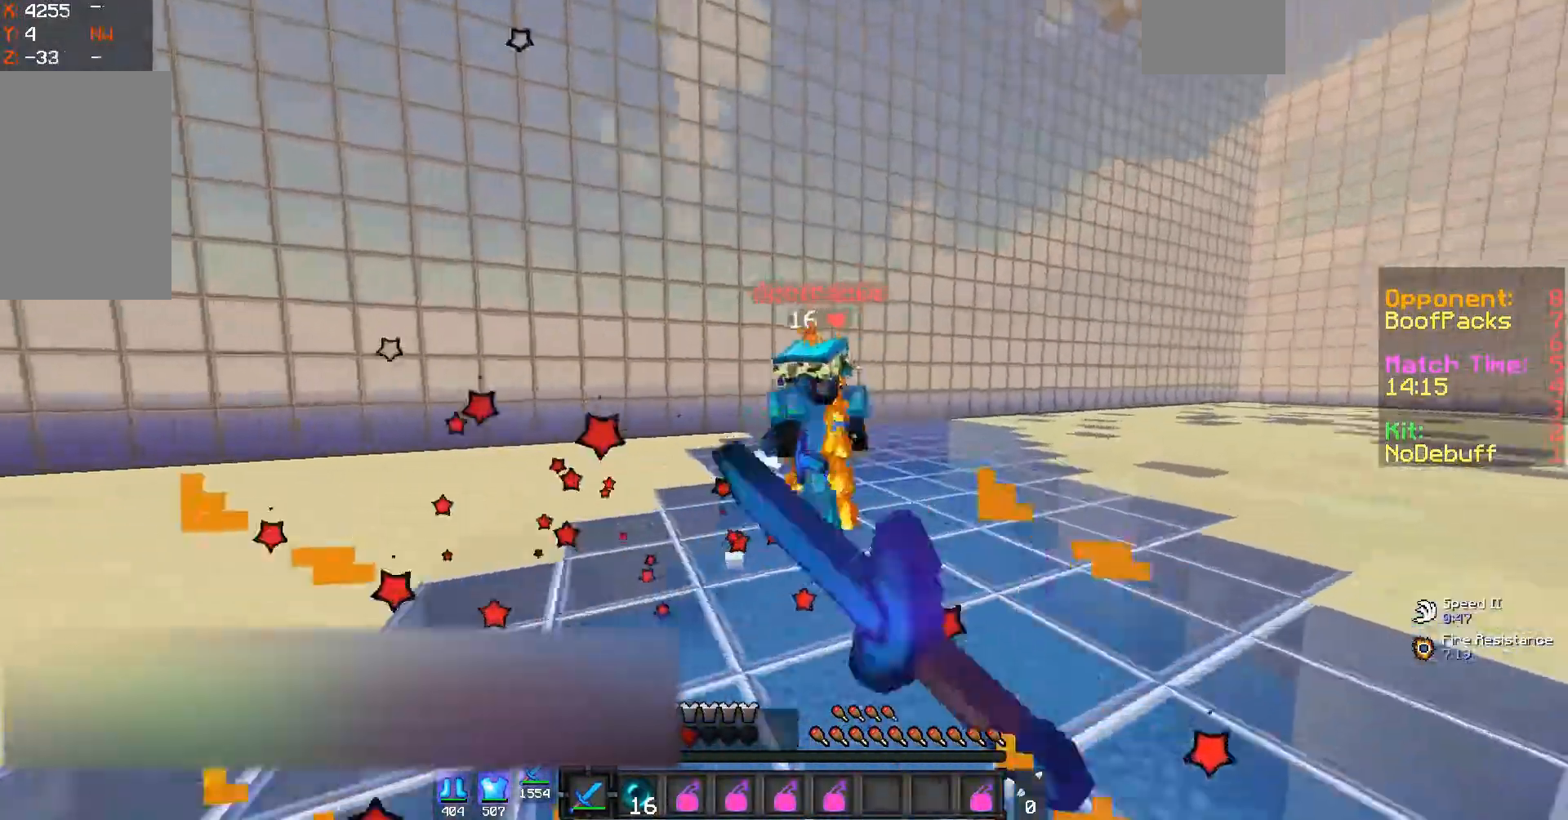
{"keys": ["a", "w"], "mouse": [], "events": [[33, "mouse_left", "up"], [167, "a", "down"], [233, "d", "up"]]}
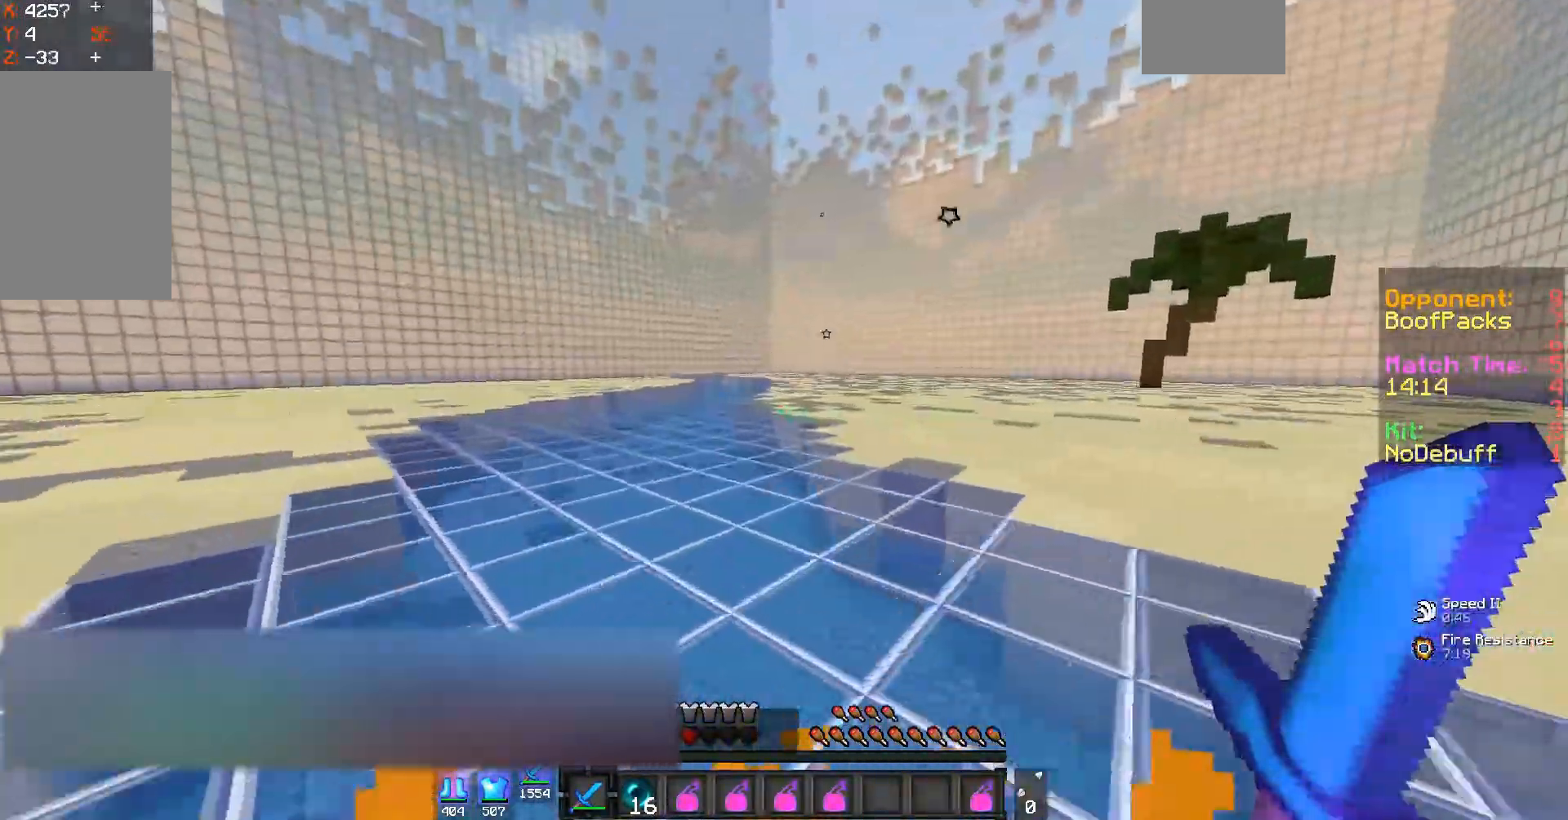
{"keys": ["w"], "mouse": [], "events": [[67, "a", "up"]]}
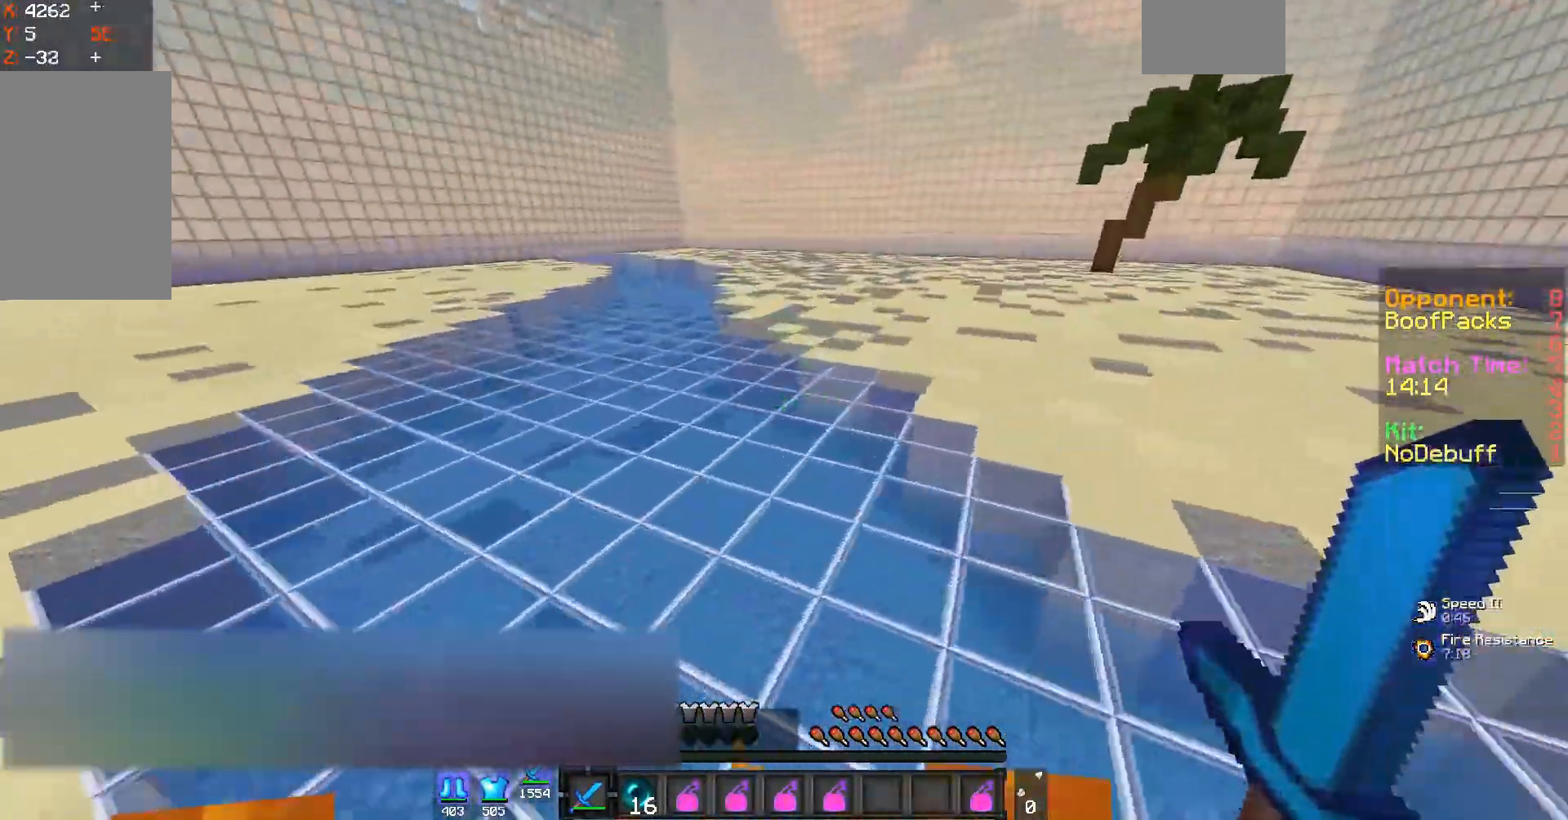
{"keys": ["w"], "mouse": [], "events": [[267, "mouse_right", "down"], [367, "mouse_right", "up"]]}
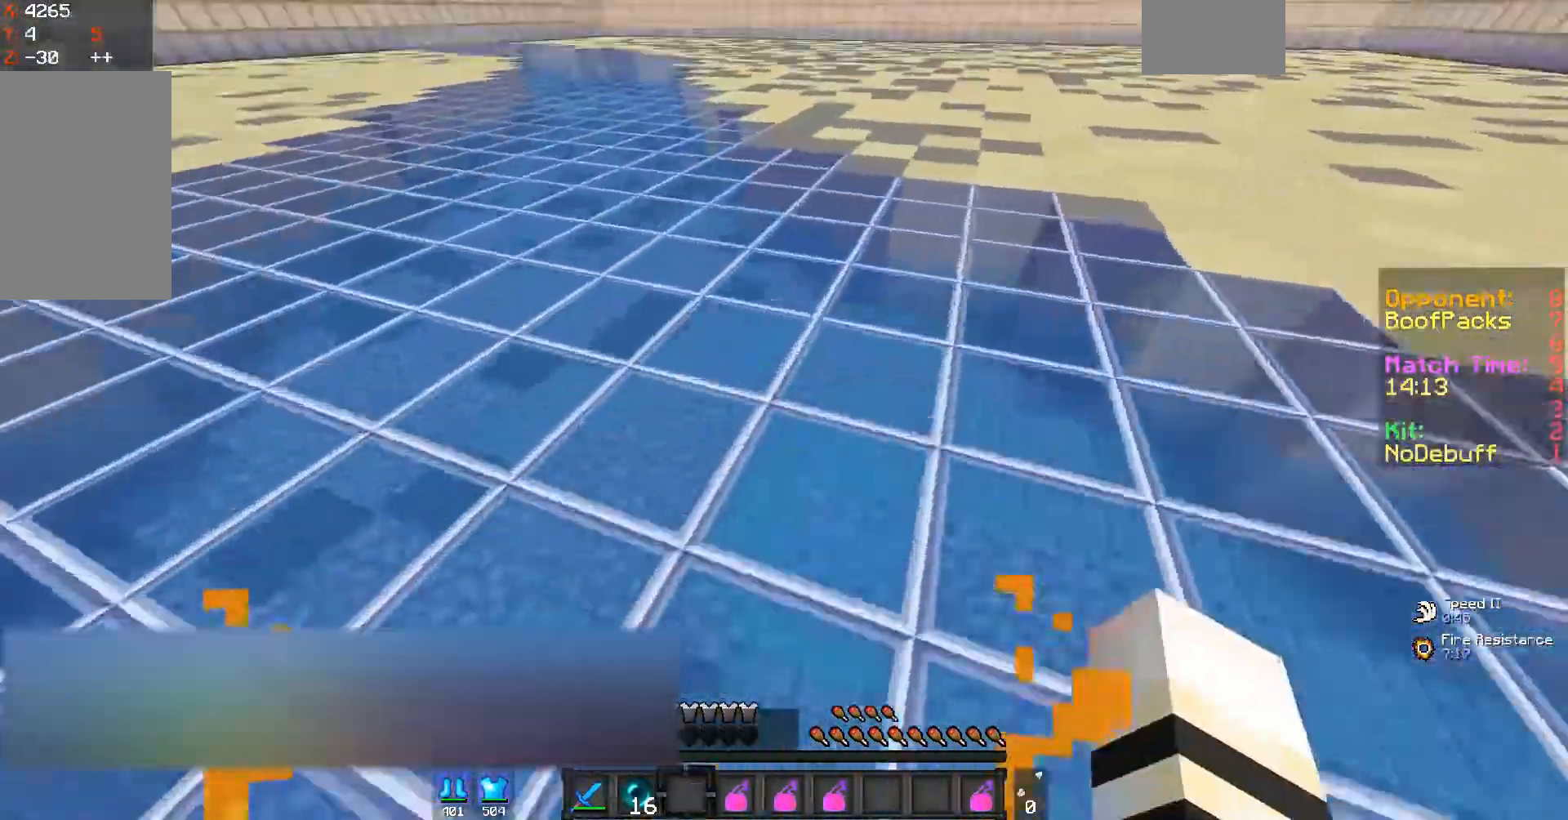
{"keys": ["w"], "mouse": [], "events": []}
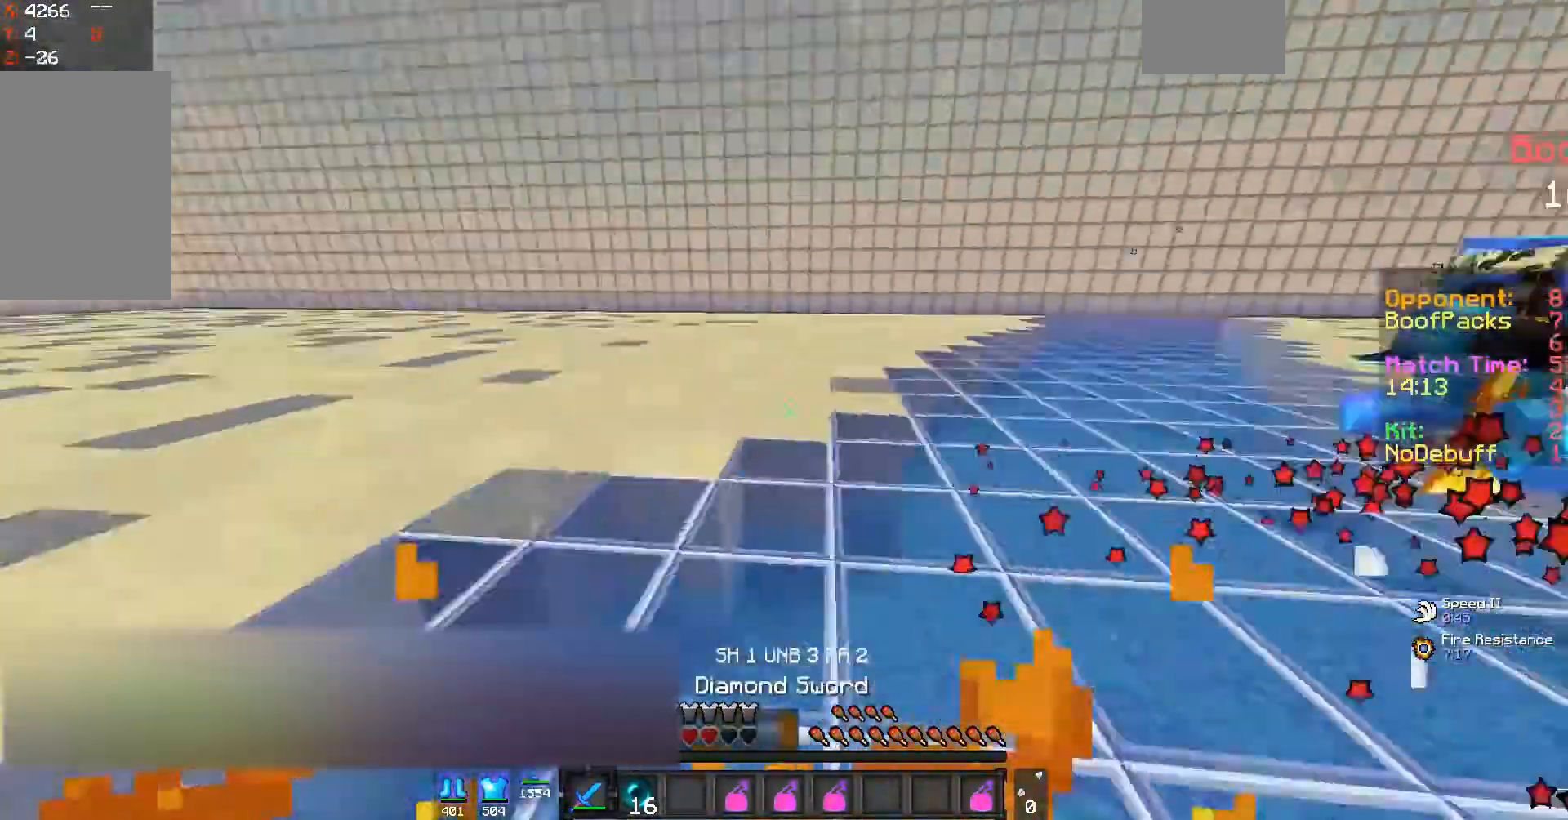
{"keys": ["a", "w"], "mouse": ["left"], "events": [[233, "mouse_left", "down"], [367, "a", "down"], [367, "mouse_left", "up"], [433, "mouse_left", "down"]]}
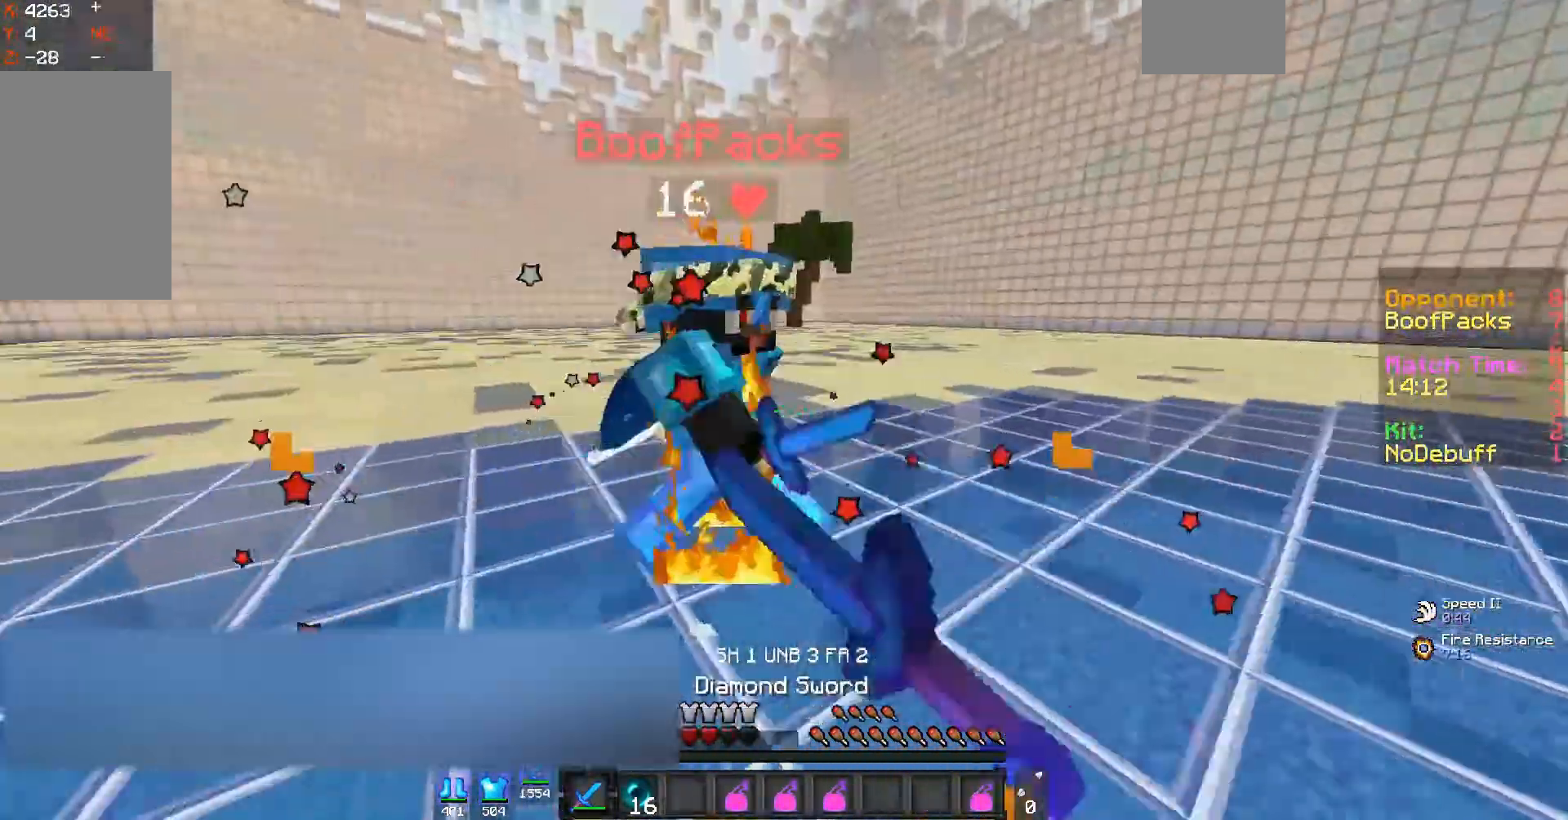
{"keys": ["d"], "mouse": ["left"], "events": [[67, "a", "up"], [167, "d", "down"], [467, "w", "up"]]}
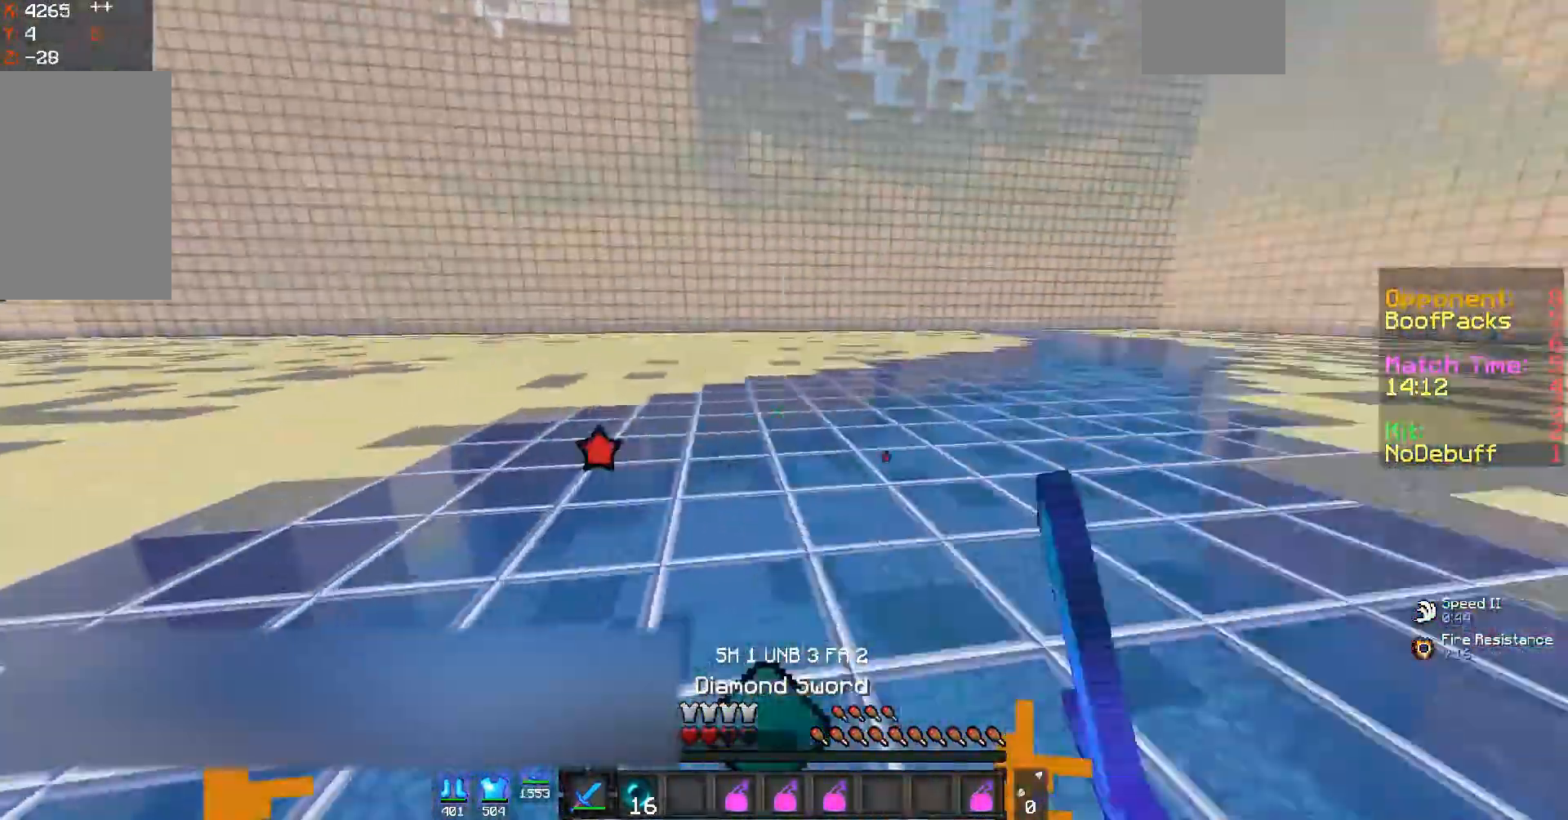
{"keys": ["d", "w"], "mouse": ["left"], "events": [[167, "w", "down"]]}
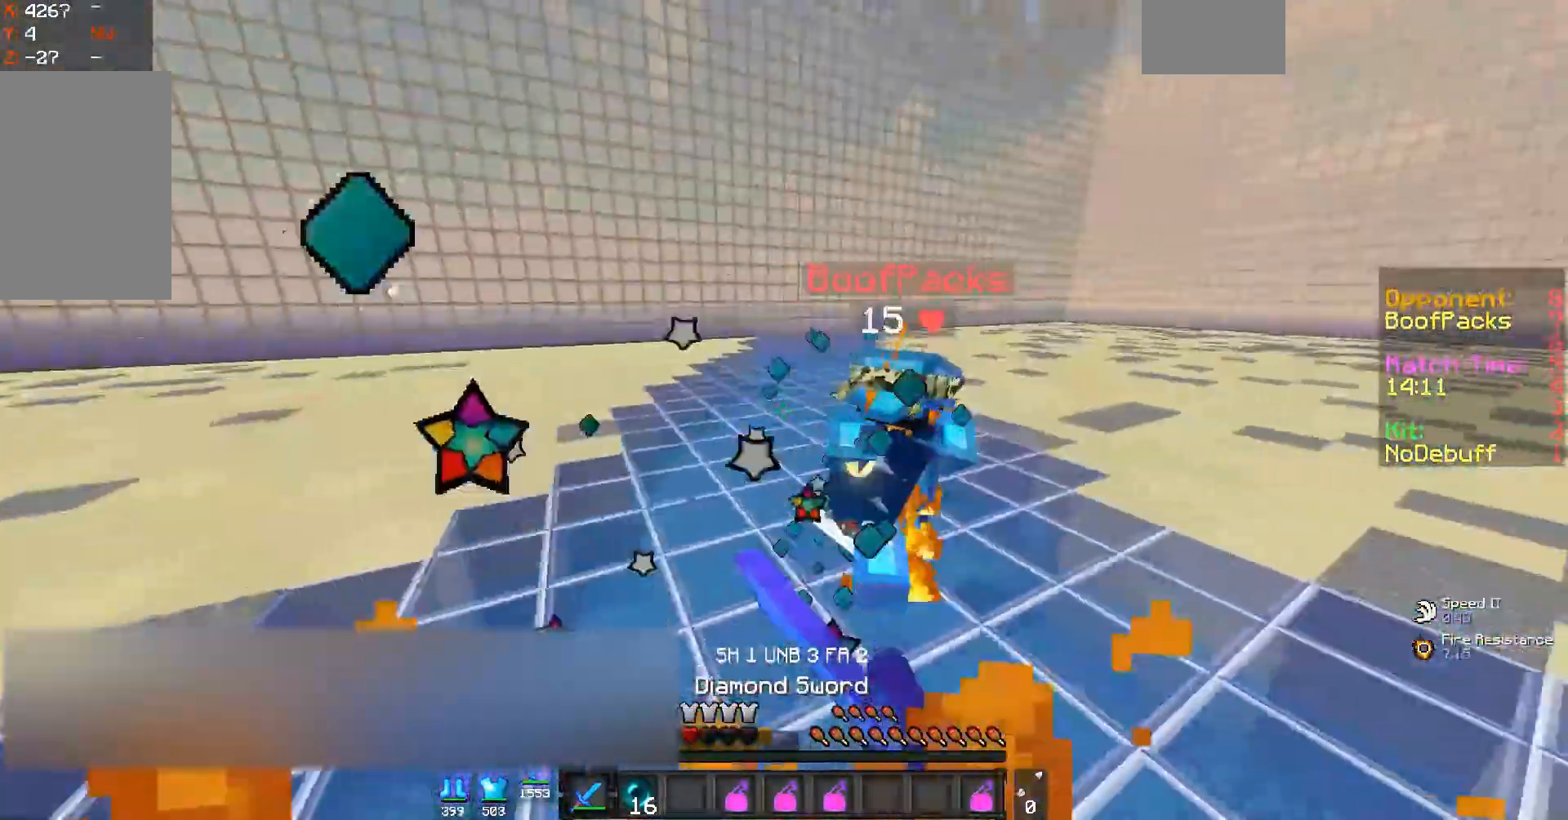
{"keys": ["d", "w"], "mouse": [], "events": [[267, "d", "up"], [333, "d", "down"], [500, "mouse_left", "up"]]}
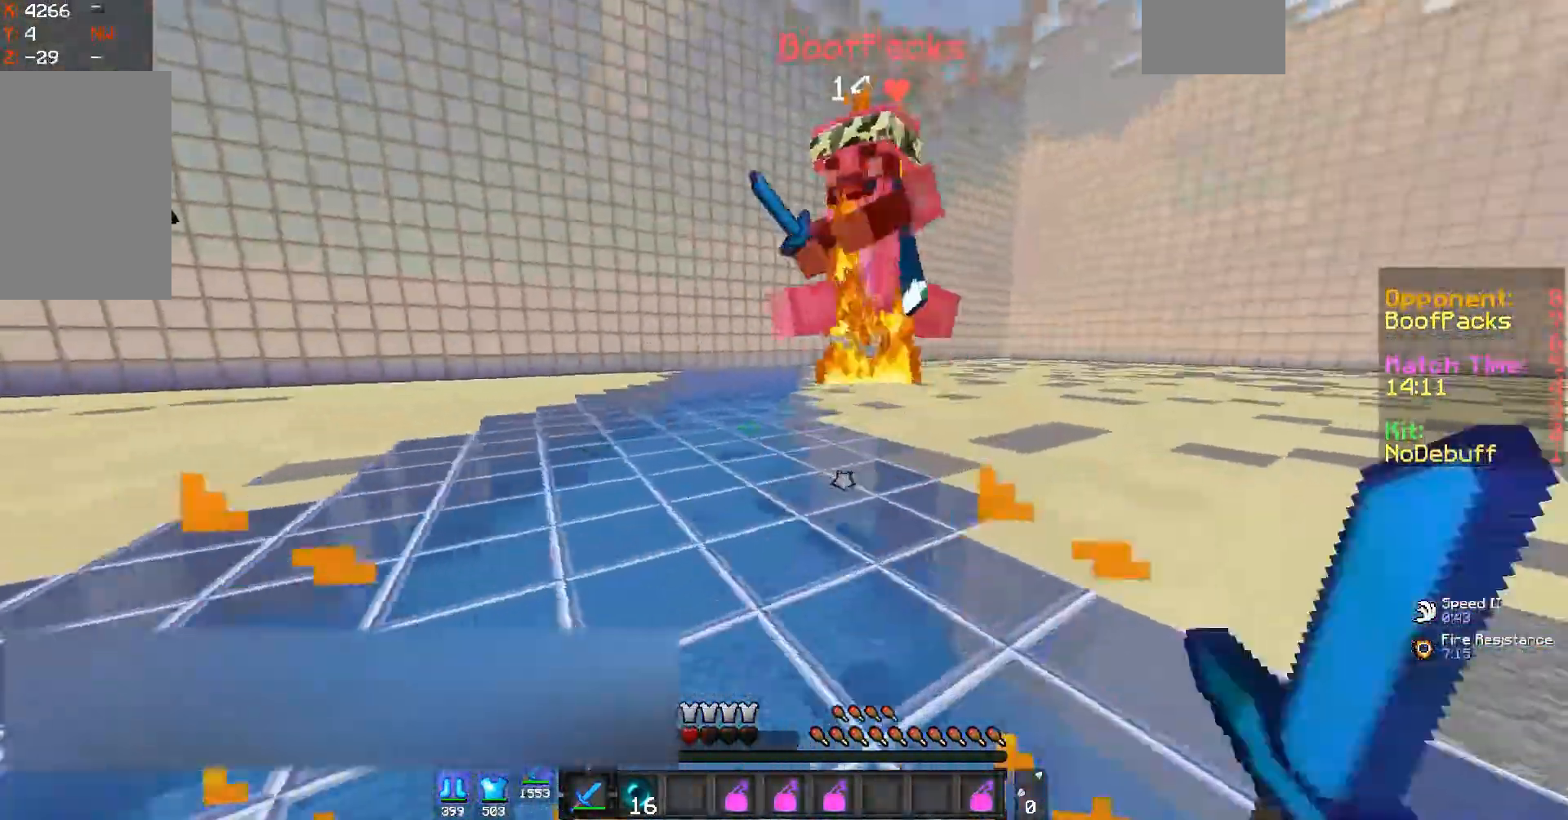
{"keys": ["d", "w"], "mouse": ["left"], "events": [[33, "mouse_left", "down"], [367, "w", "up"], [433, "w", "down"]]}
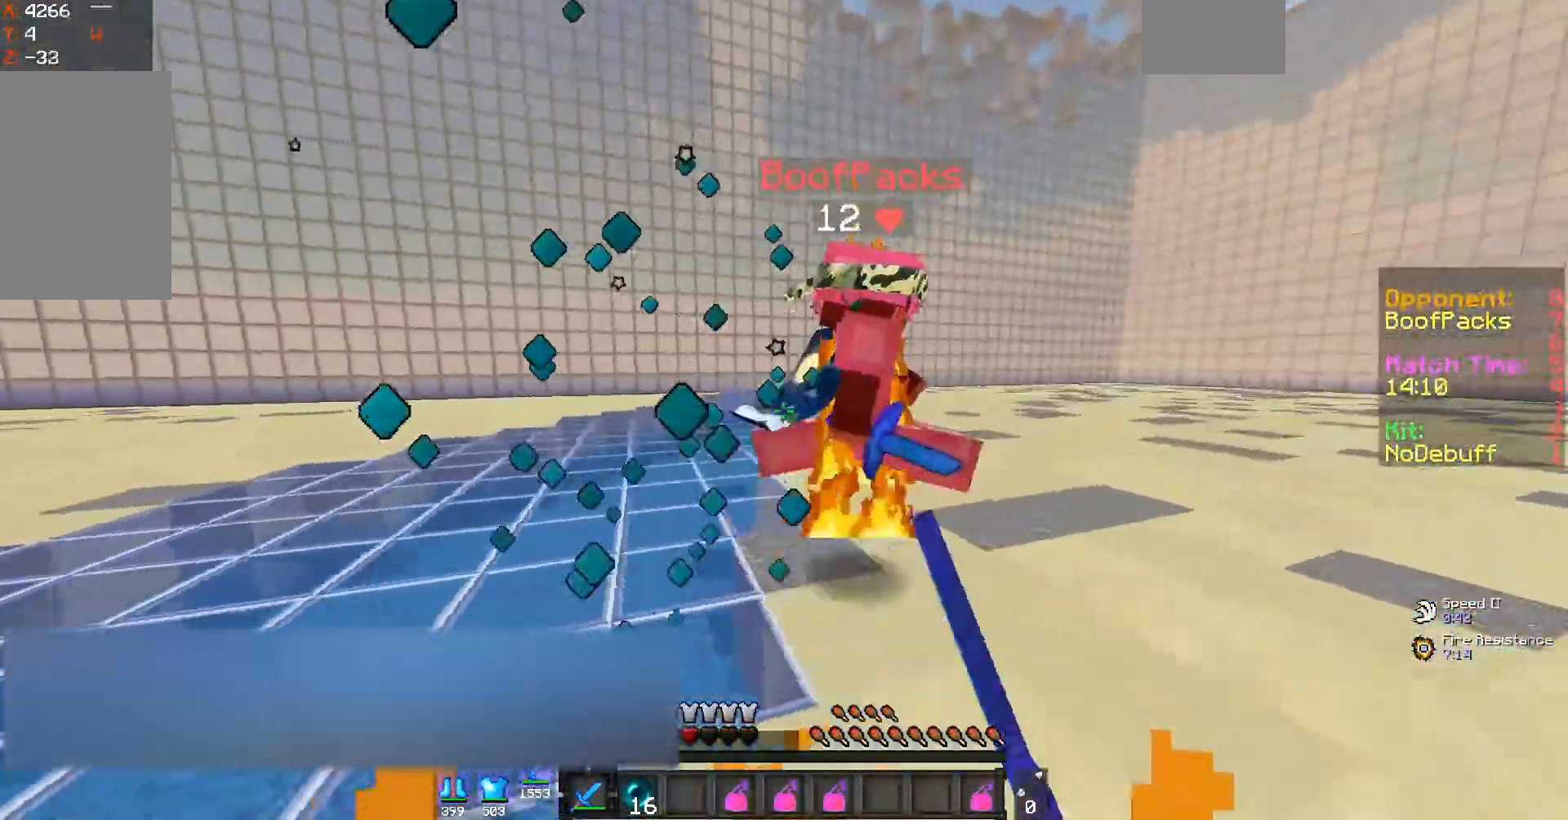
{"keys": ["d"], "mouse": [], "events": [[467, "w", "up"], [500, "mouse_left", "up"]]}
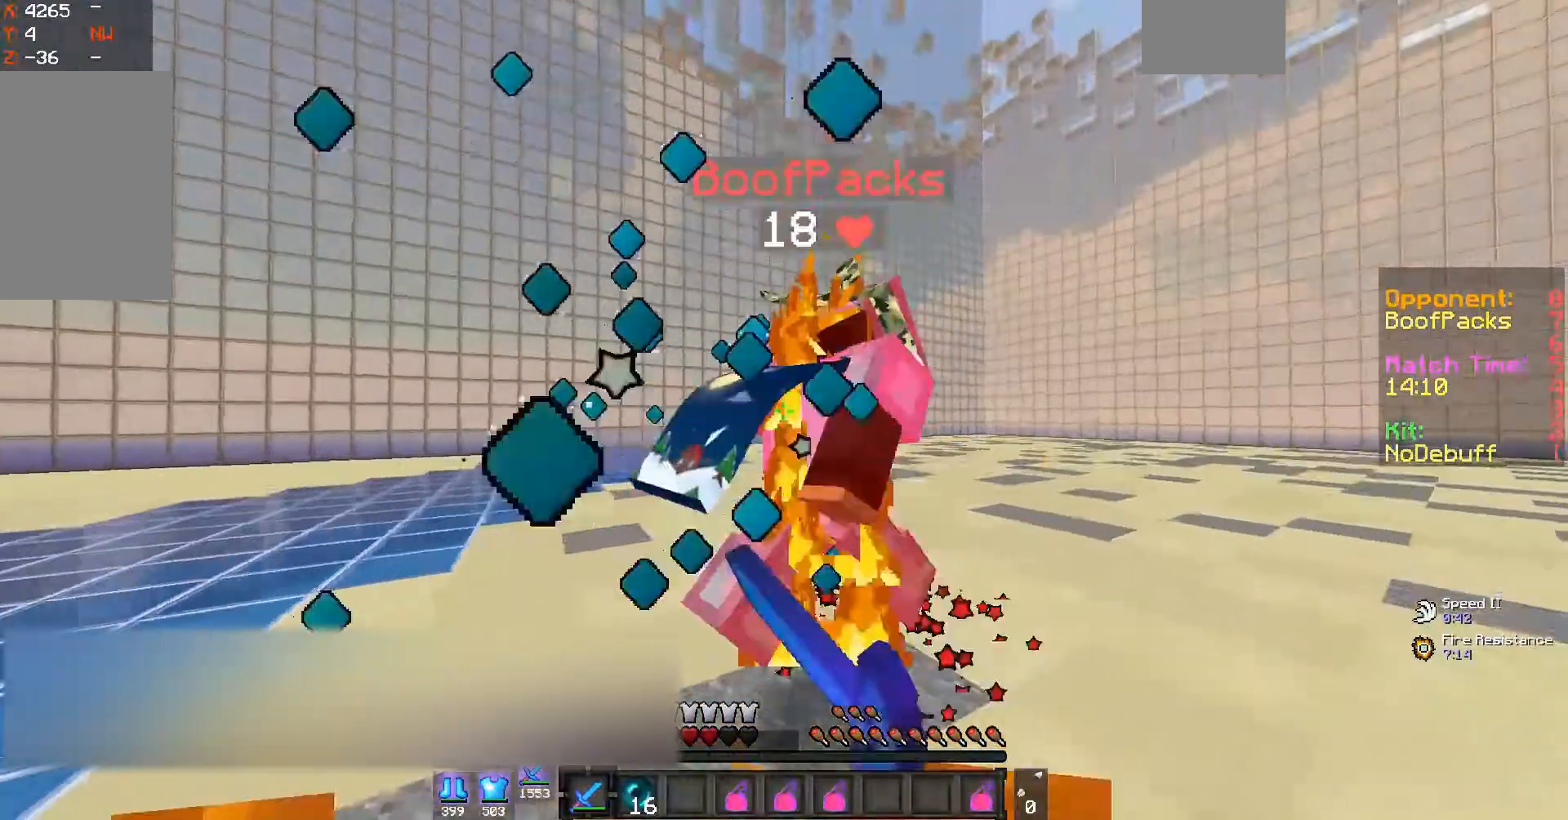
{"keys": ["d", "w"], "mouse": ["left"], "events": [[33, "mouse_left", "down"], [33, "w", "down"]]}
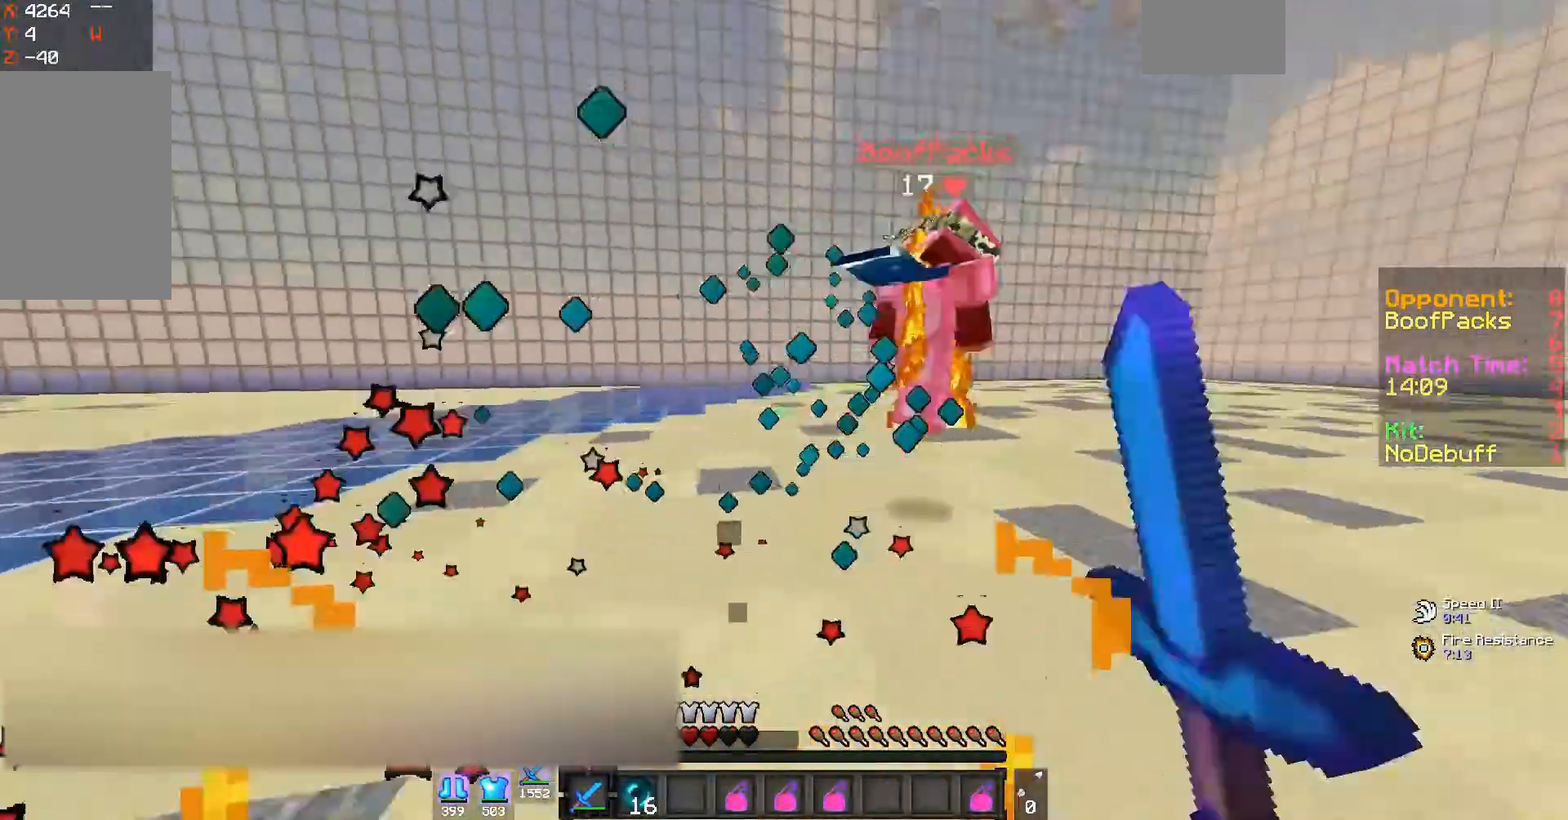
{"keys": ["w"], "mouse": ["left"], "events": [[467, "d", "up"]]}
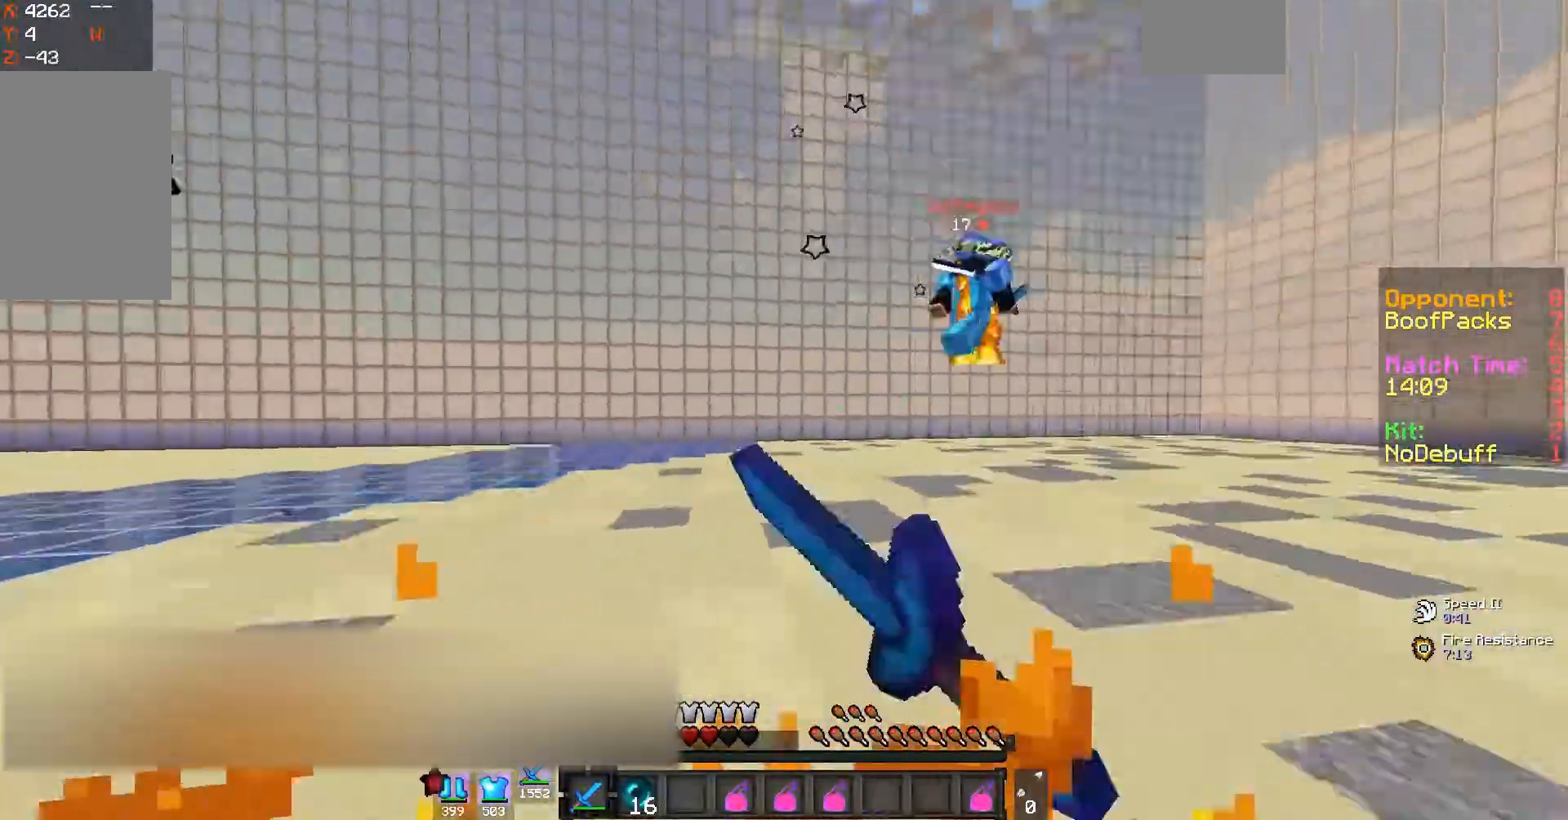
{"keys": ["a", "w"], "mouse": [], "events": [[33, "mouse_left", "up"], [67, "a", "down"]]}
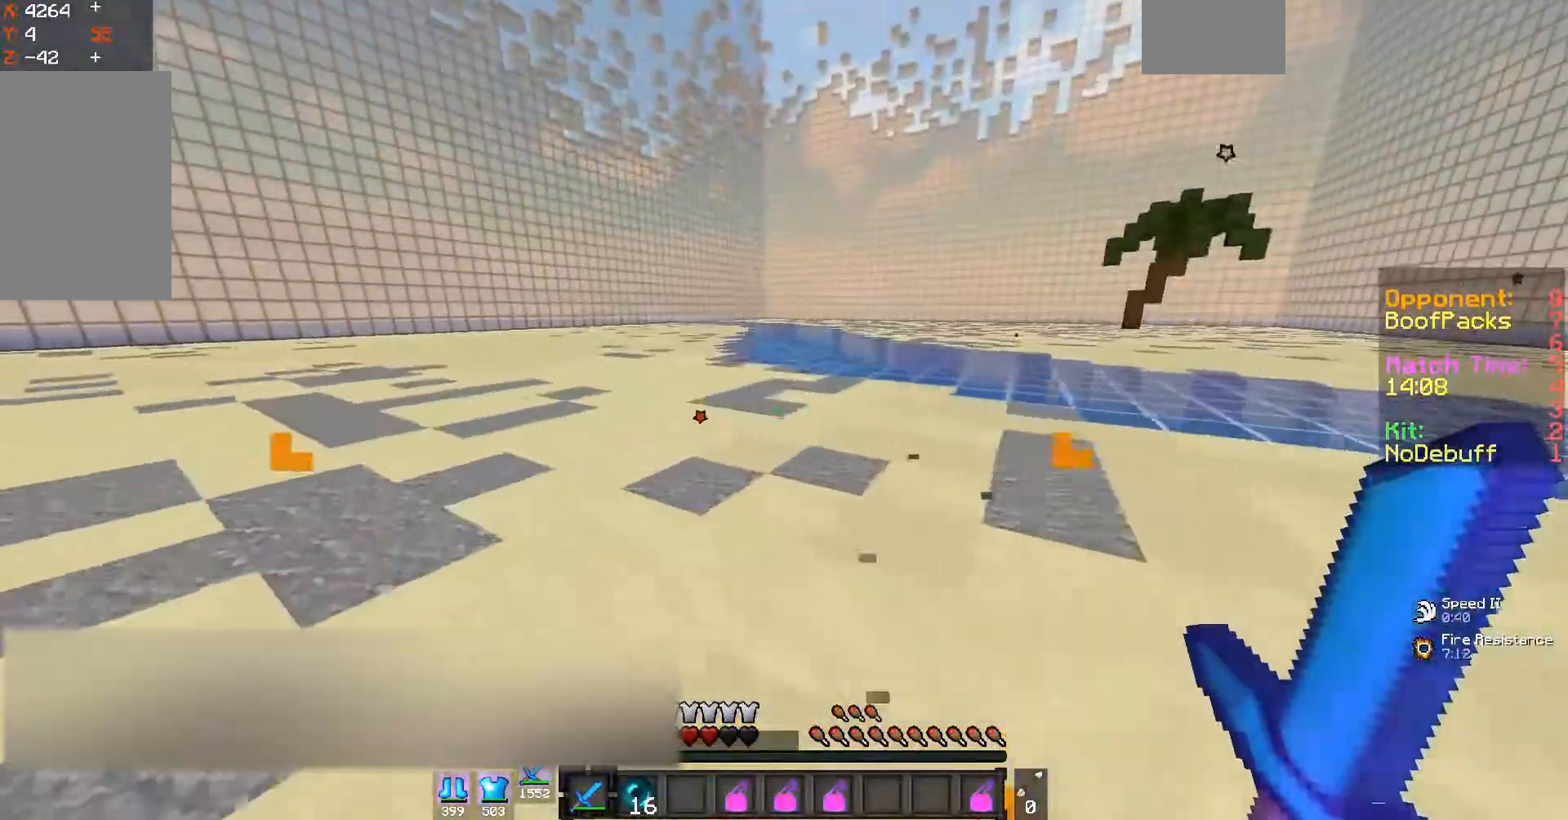
{"keys": ["w"], "mouse": [], "events": [[67, "a", "up"]]}
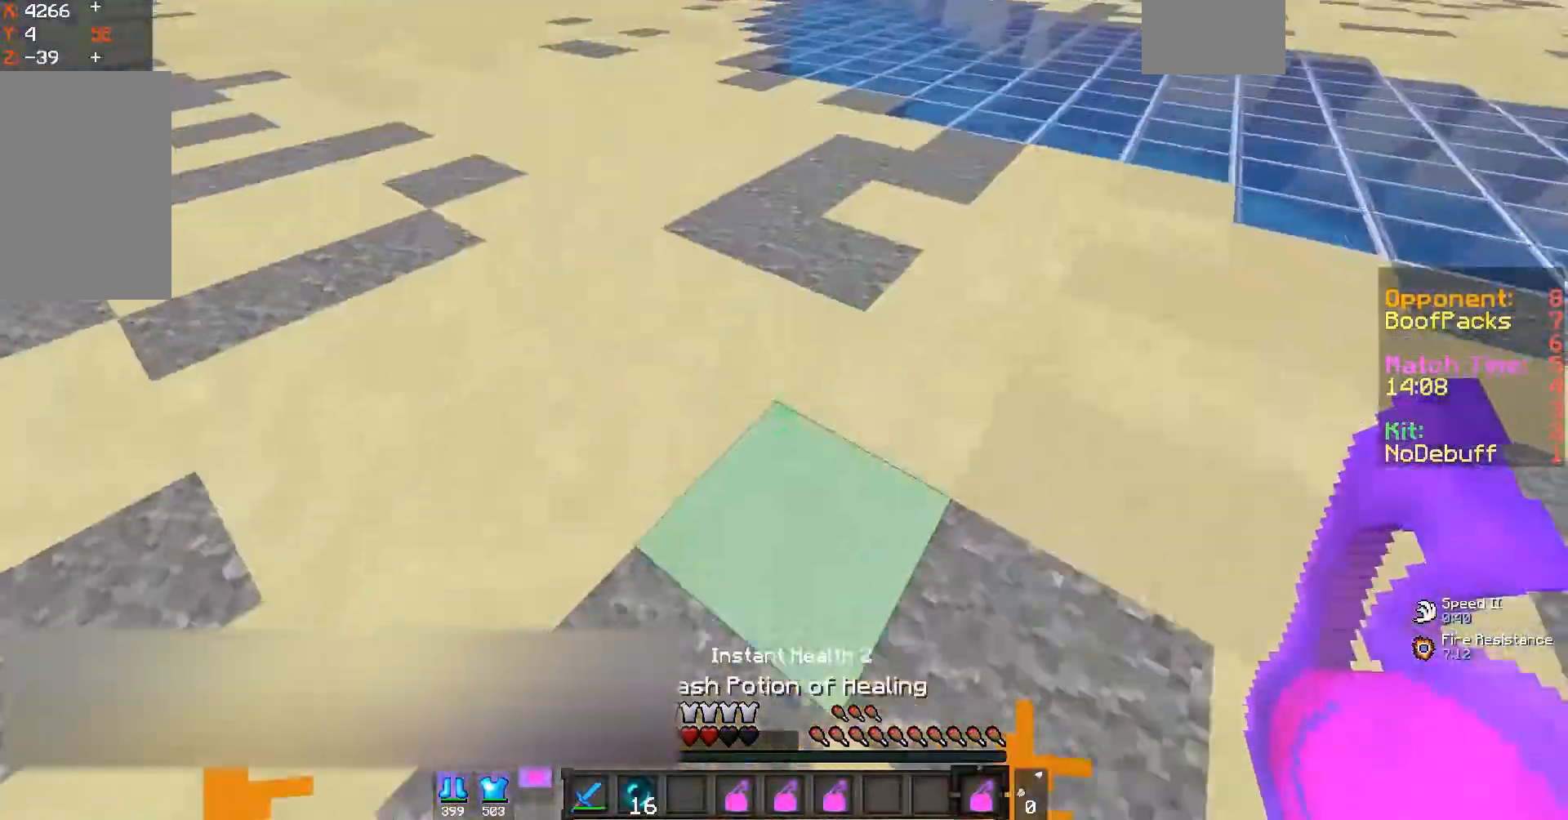
{"keys": ["w"], "mouse": [], "events": [[67, "mouse_right", "down"], [233, "mouse_right", "up"]]}
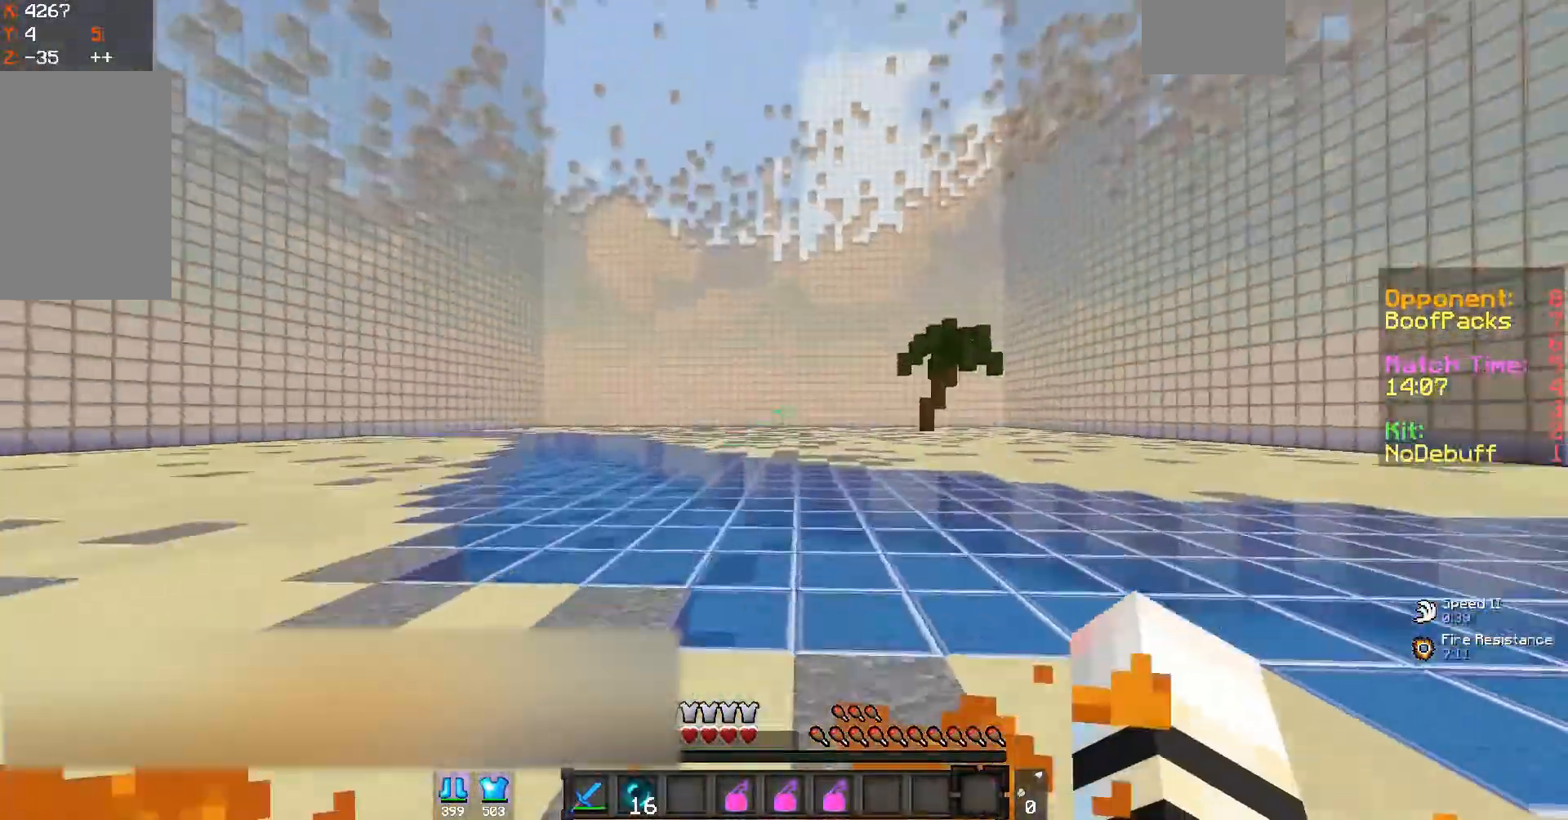
{"keys": ["w"], "mouse": [], "events": []}
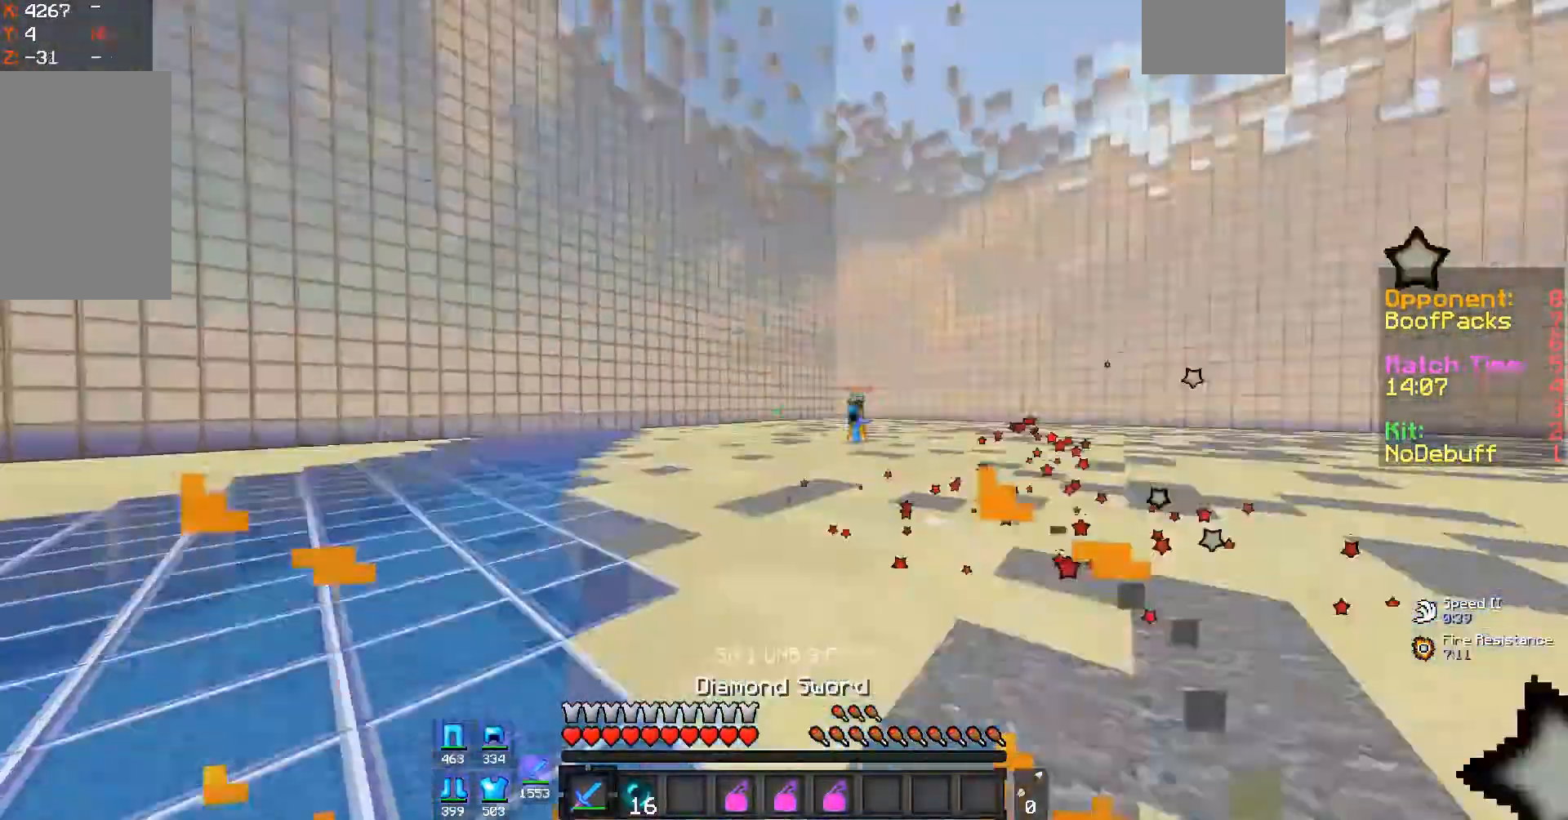
{"keys": ["a", "s"], "mouse": [], "events": [[167, "a", "down"], [367, "w", "up"], [467, "s", "down"]]}
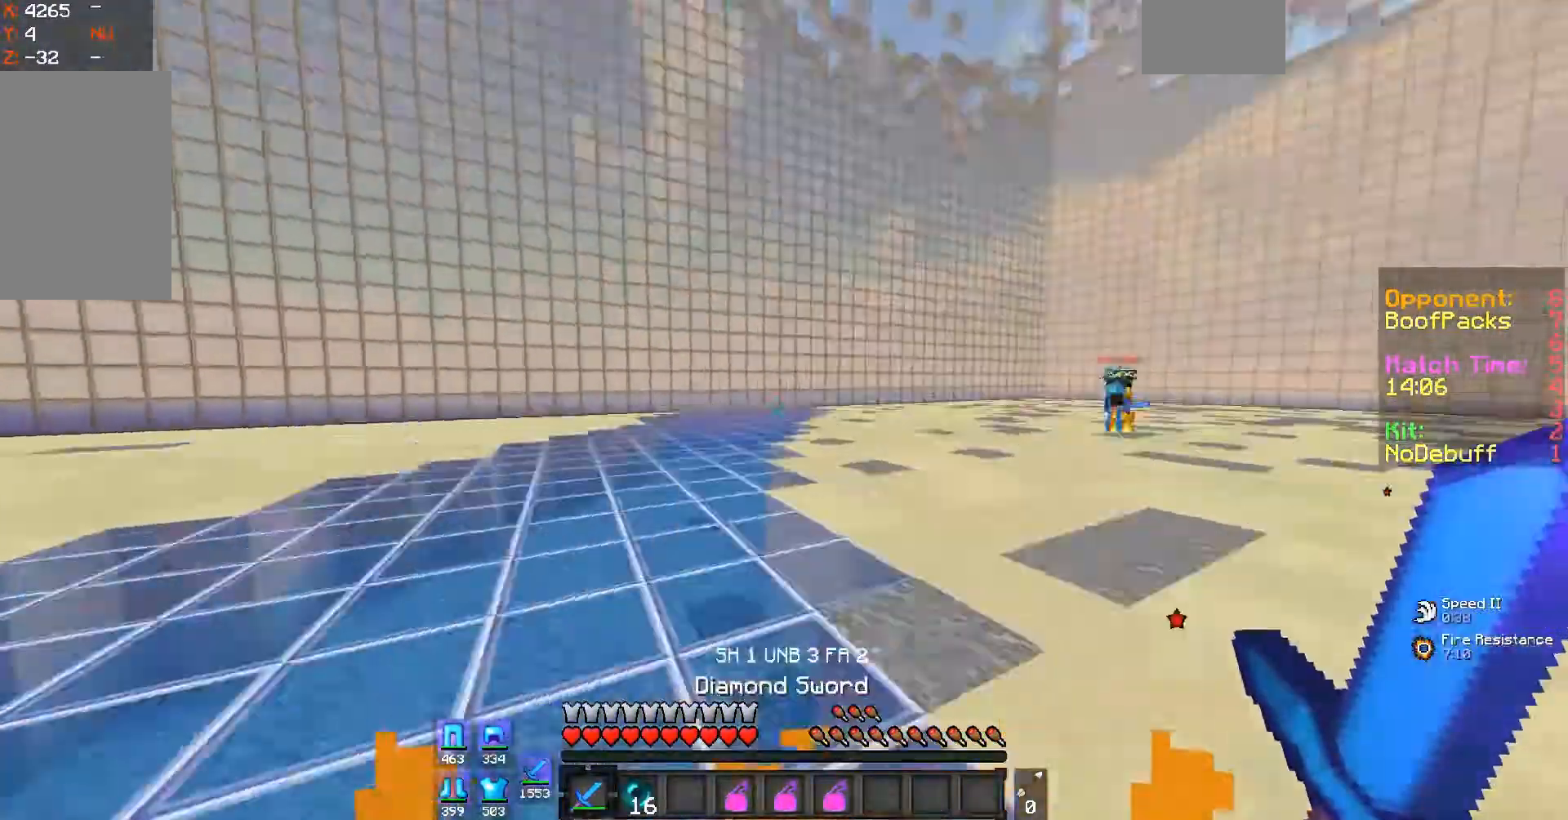
{"keys": [], "mouse": []}